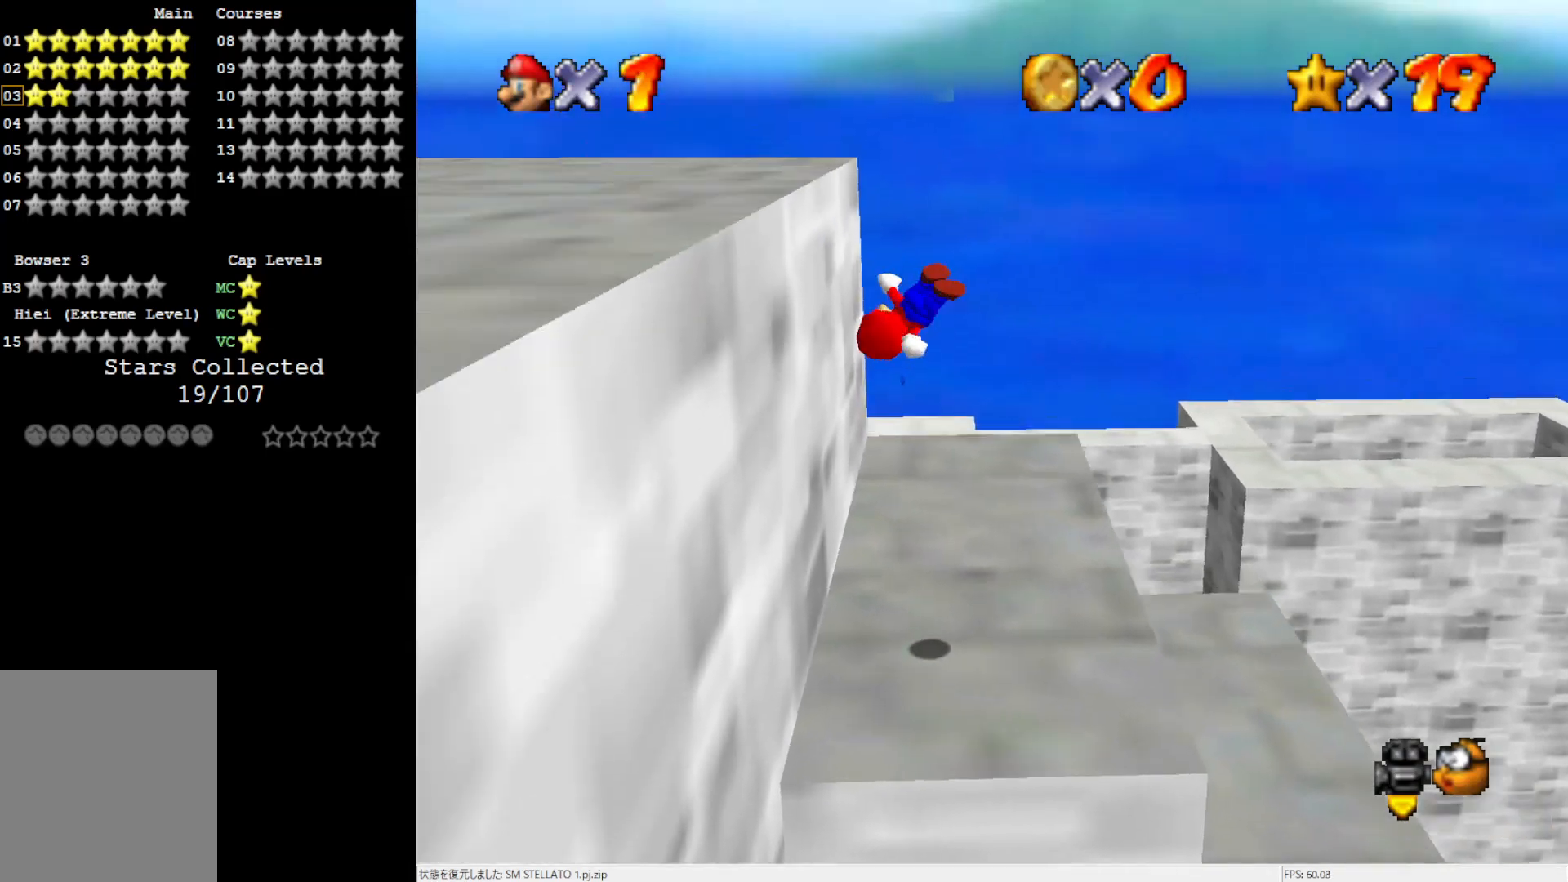
Gameplay with a controller (Nintendo layout); each line is a JSON object with the inputs held at the frame after it. "events" lists button and stick changes between this image and that frame as [ms after this image, input, new state], when the widget could be followed in between. Not read: L3 R3.
{"buttons": ["C_RIGHT"], "left_stick": "center", "events": [[300, "A", "down"], [367, "A", "up"], [367, "left_stick", "center"], [483, "C_RIGHT", "down"]]}
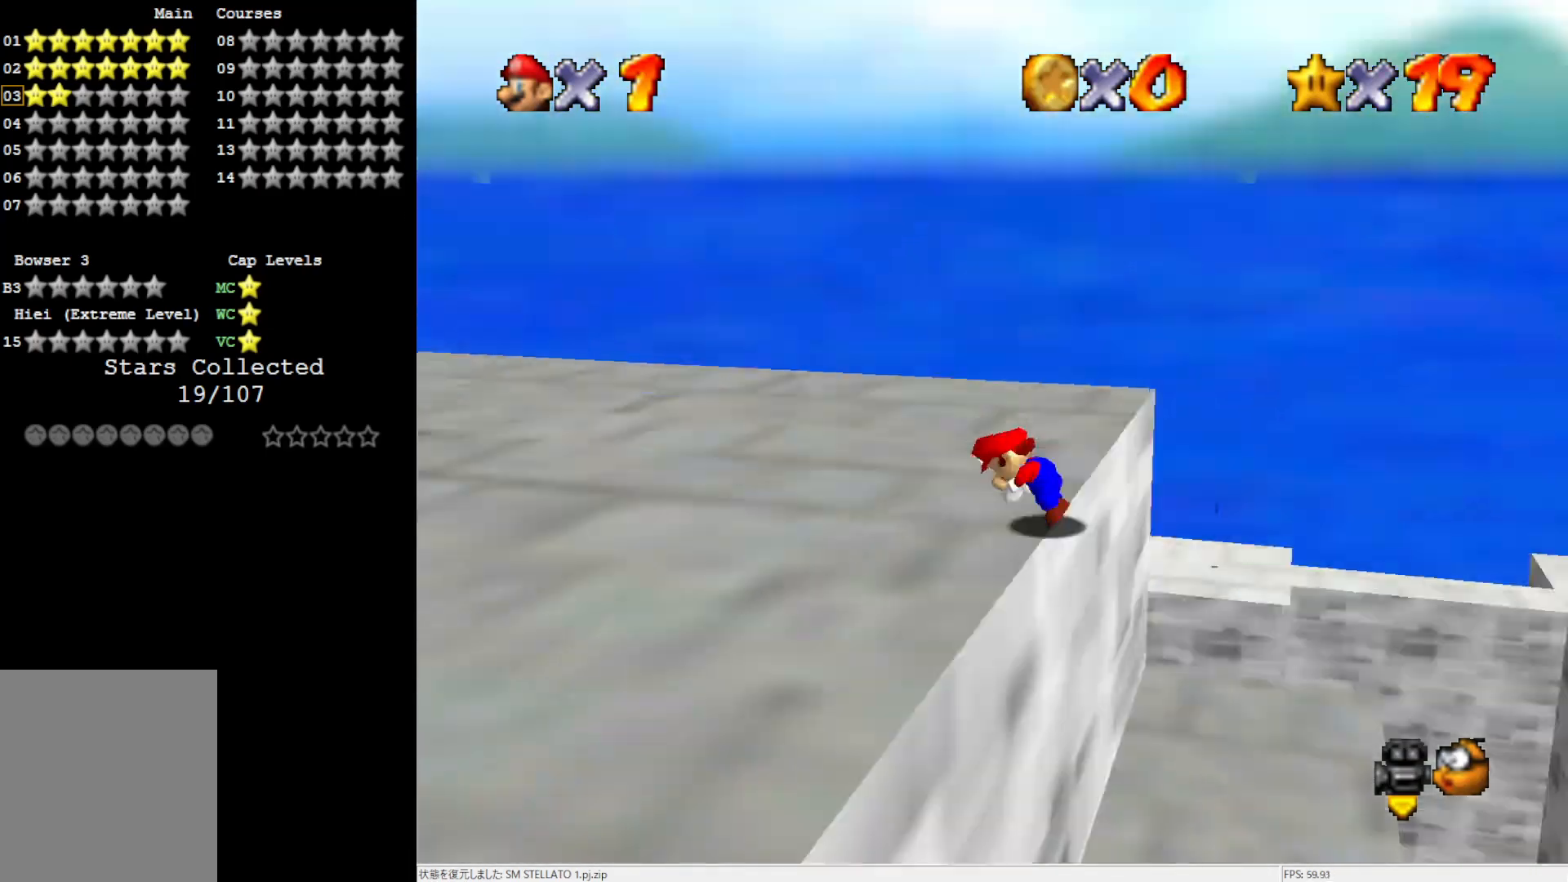
{"buttons": ["C_RIGHT"], "left_stick": "up", "events": [[67, "C_RIGHT", "up"], [133, "C_RIGHT", "down"], [133, "left_stick", "up"], [217, "C_RIGHT", "up"], [300, "C_RIGHT", "down"], [400, "C_RIGHT", "up"], [450, "C_RIGHT", "down"]]}
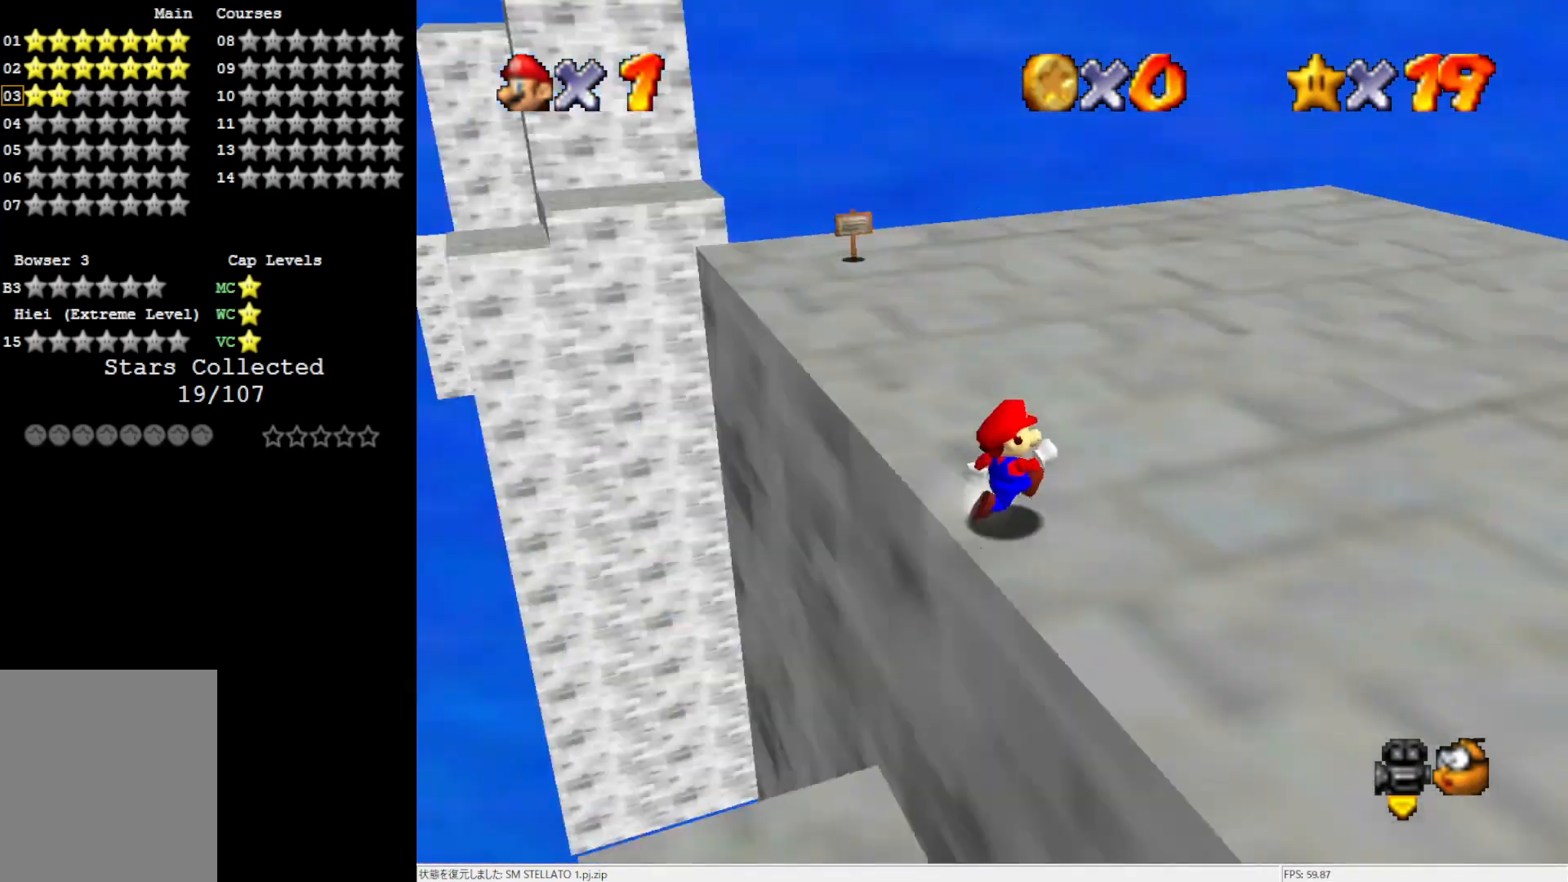
{"buttons": [], "left_stick": "right", "events": [[100, "C_RIGHT", "up"], [133, "left_stick", "up-right"], [367, "left_stick", "right"]]}
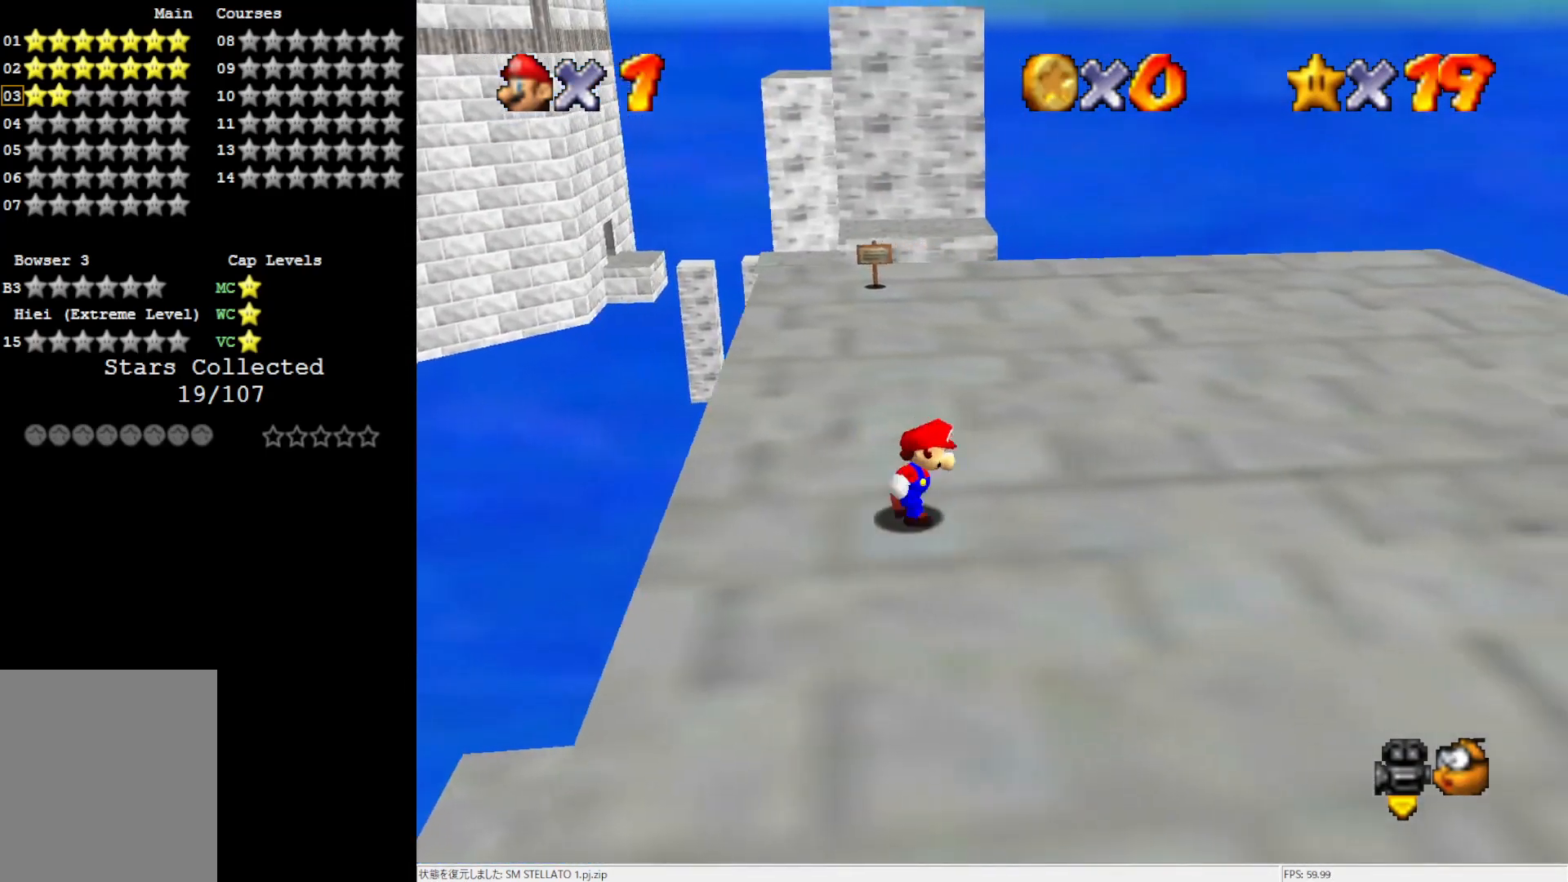
{"buttons": [], "left_stick": "right", "events": [[67, "A", "down"], [133, "A", "up"]]}
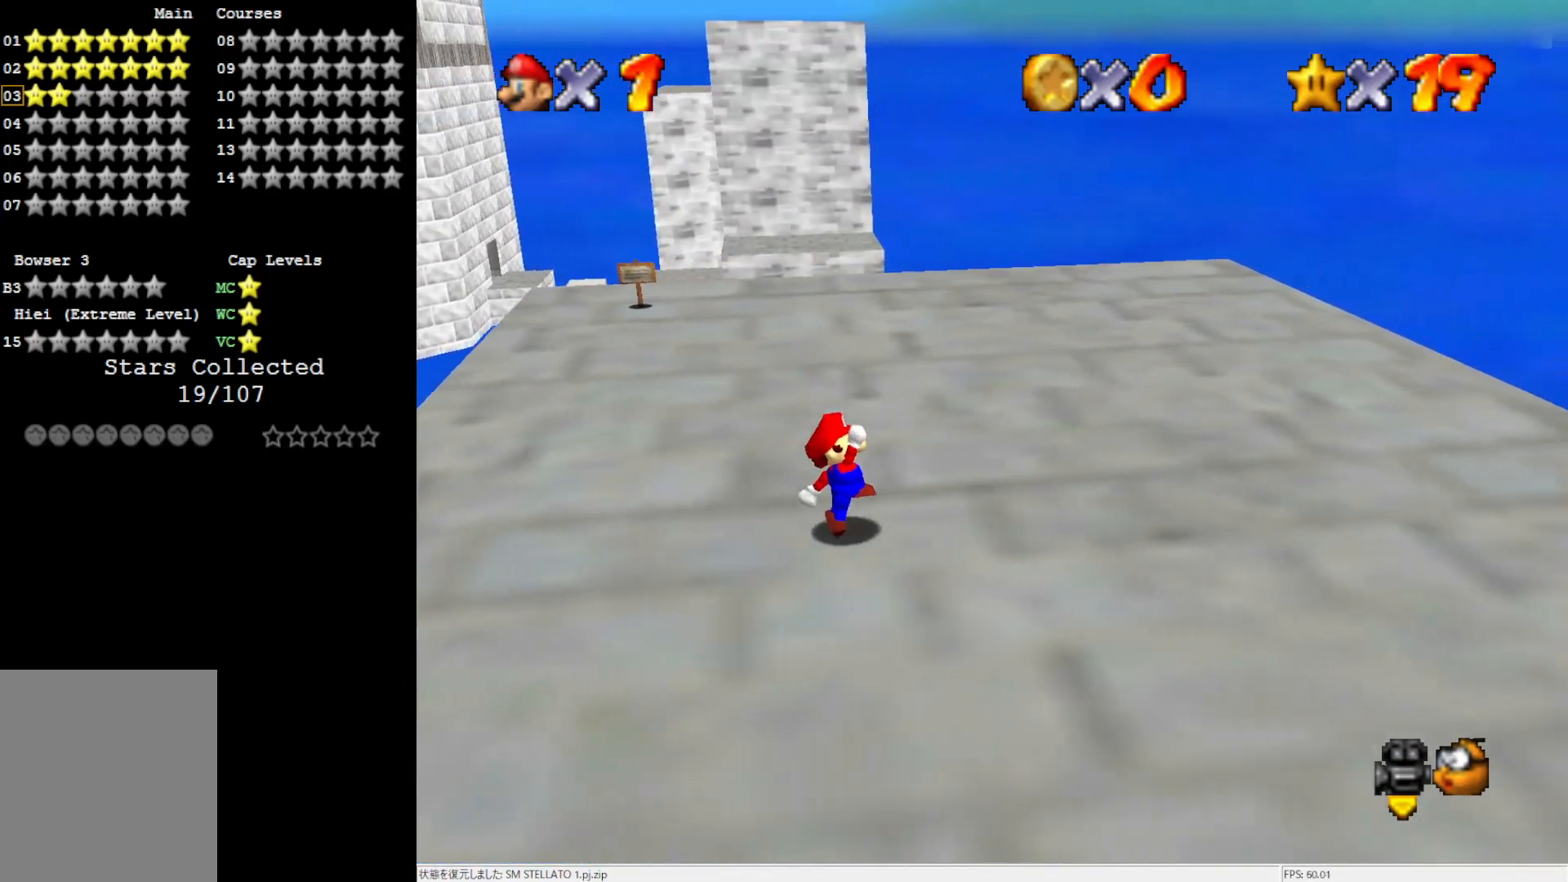
{"buttons": [], "left_stick": "up", "events": [[100, "left_stick", "up-right"], [367, "left_stick", "up"]]}
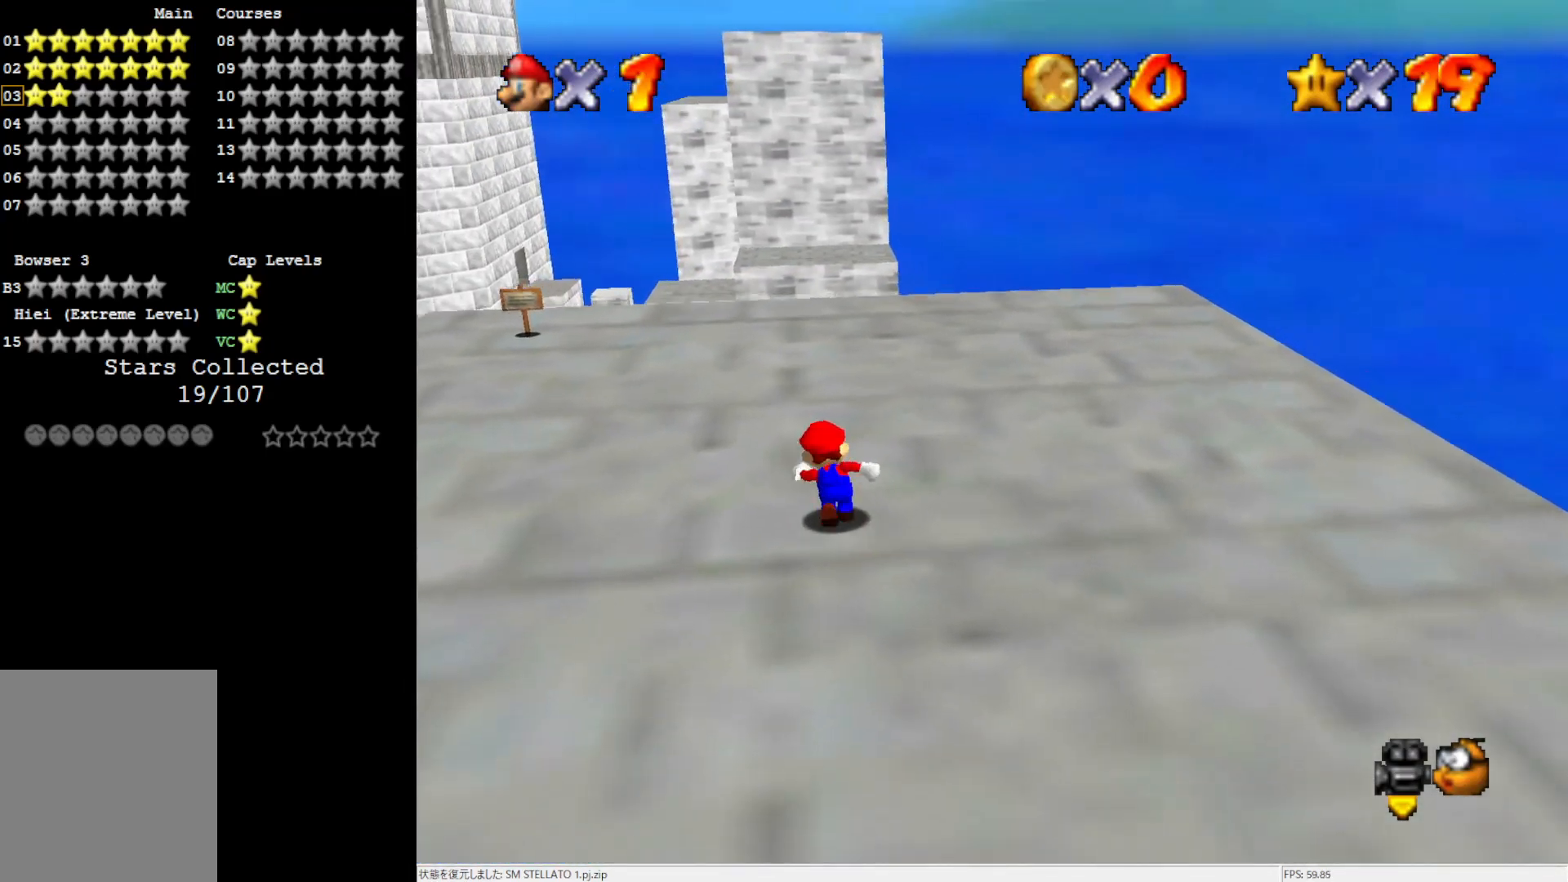
{"buttons": ["A"], "left_stick": "up", "events": [[417, "A", "down"]]}
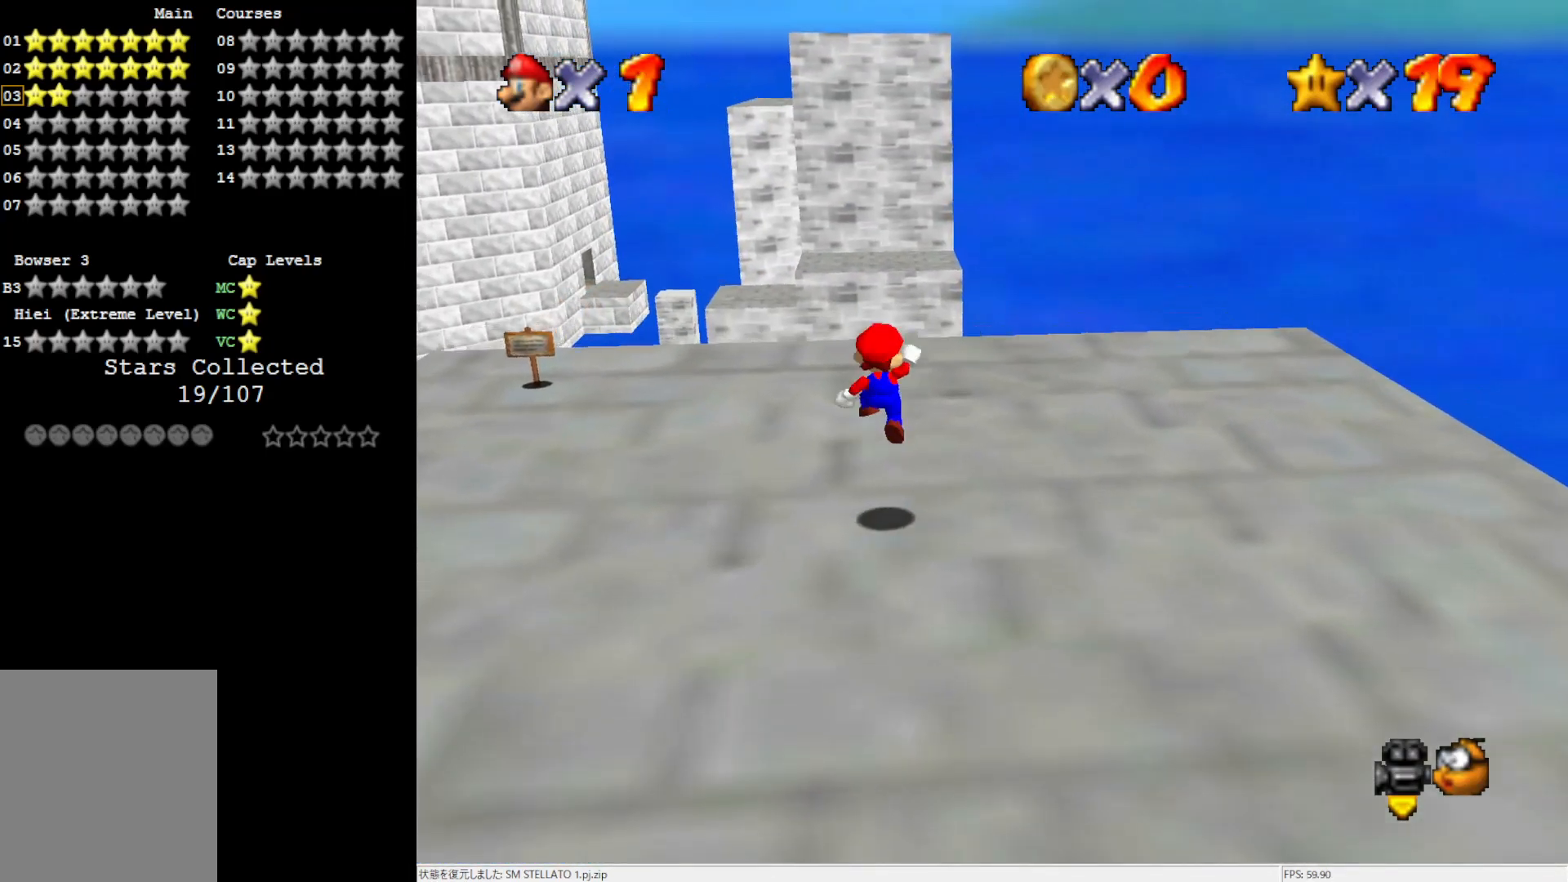
{"buttons": [], "left_stick": "up", "events": [[217, "A", "up"]]}
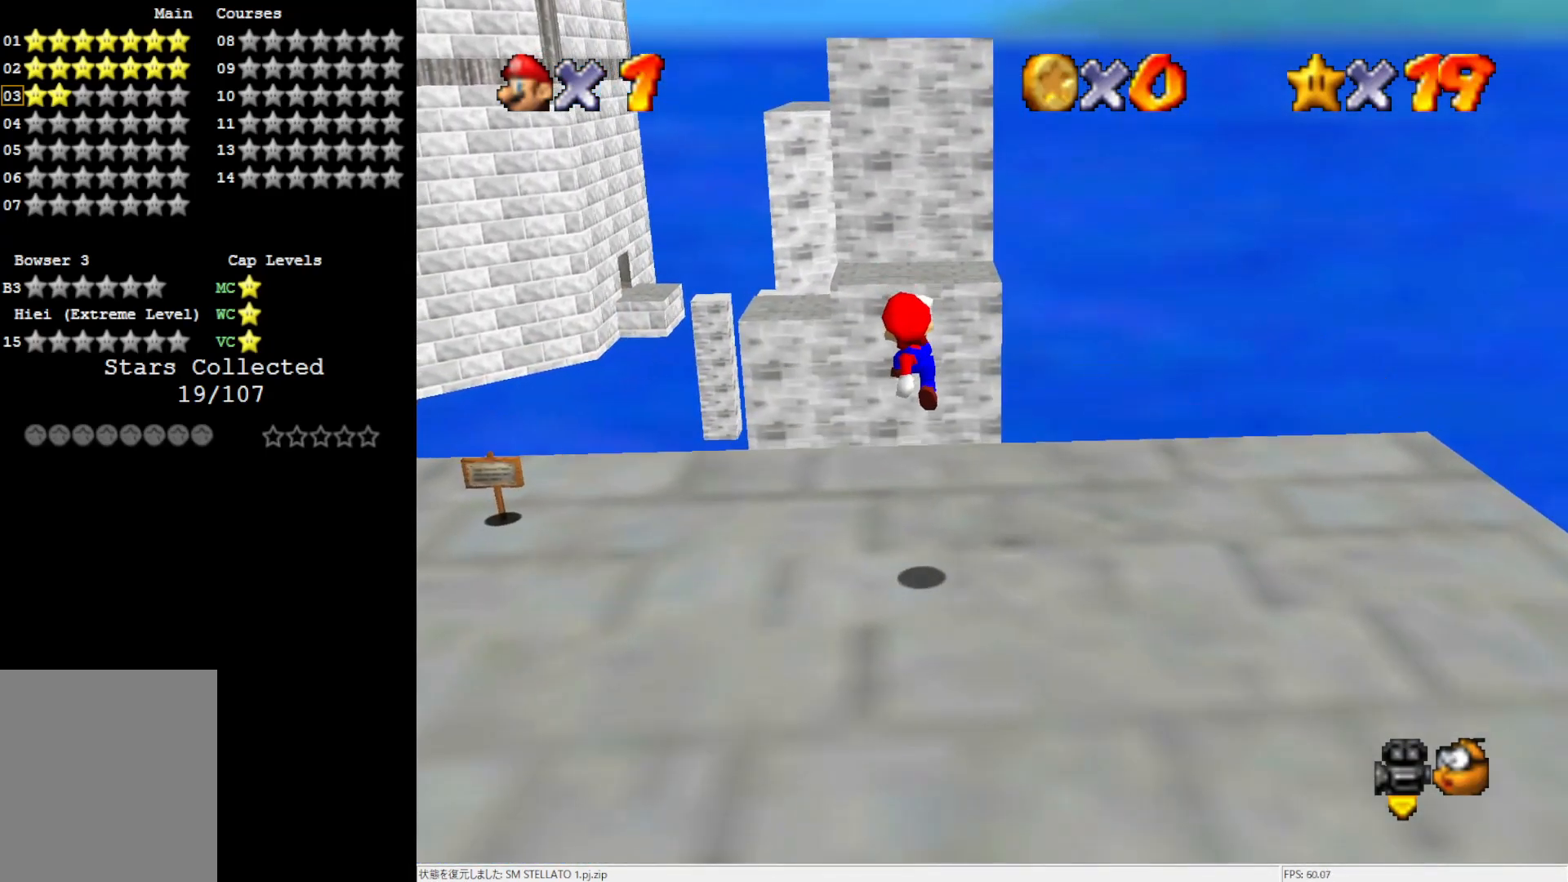
{"buttons": [], "left_stick": "up", "events": [[133, "B", "down"], [183, "B", "up"], [300, "B", "down"], [367, "B", "up"]]}
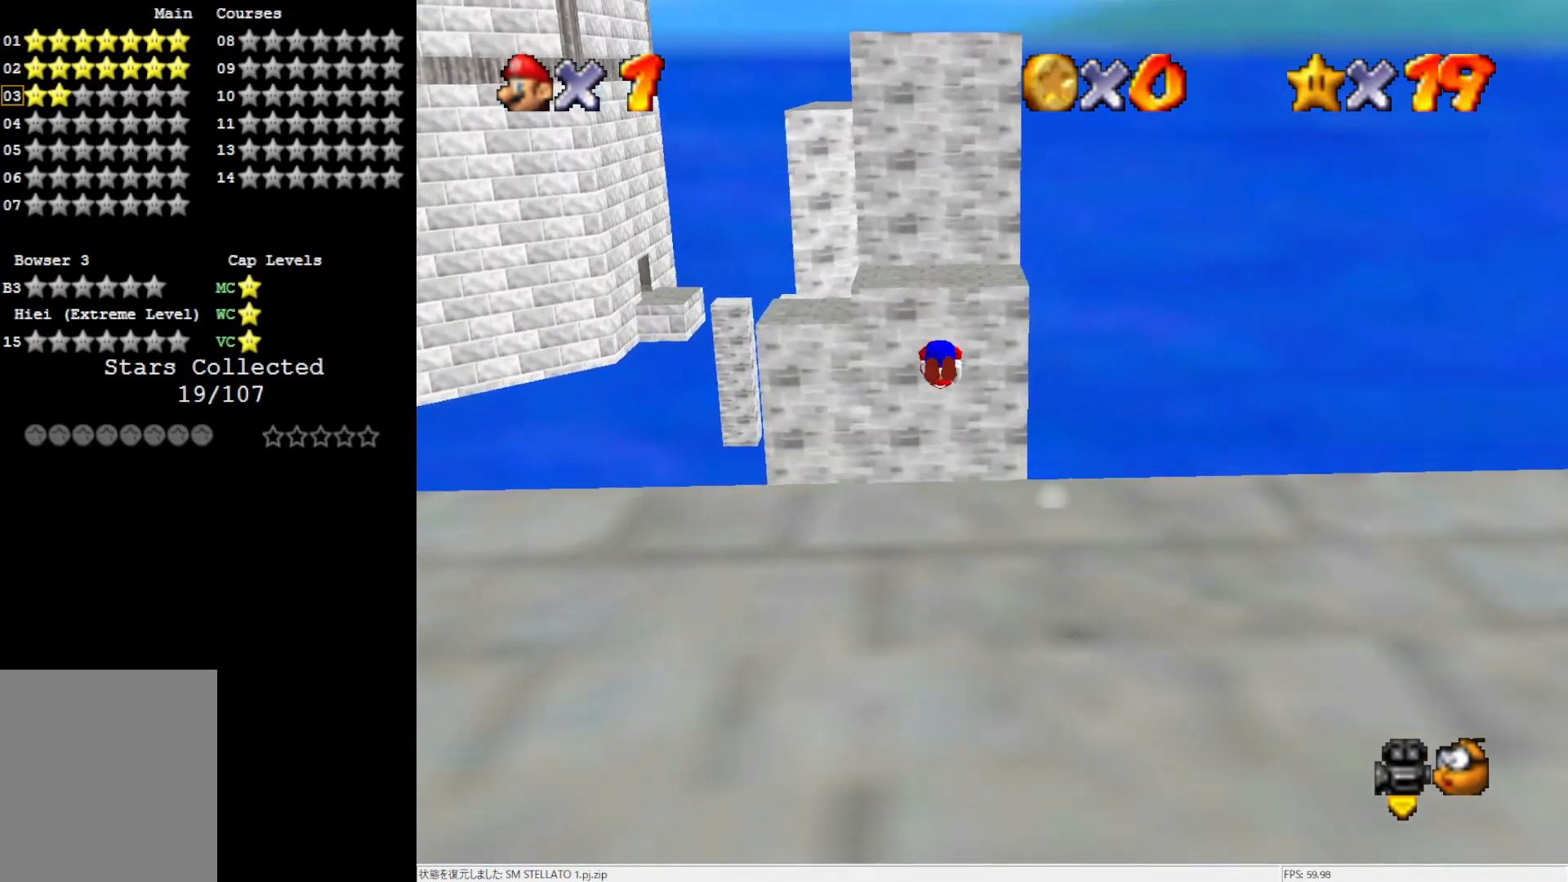
{"buttons": [], "left_stick": "up", "events": []}
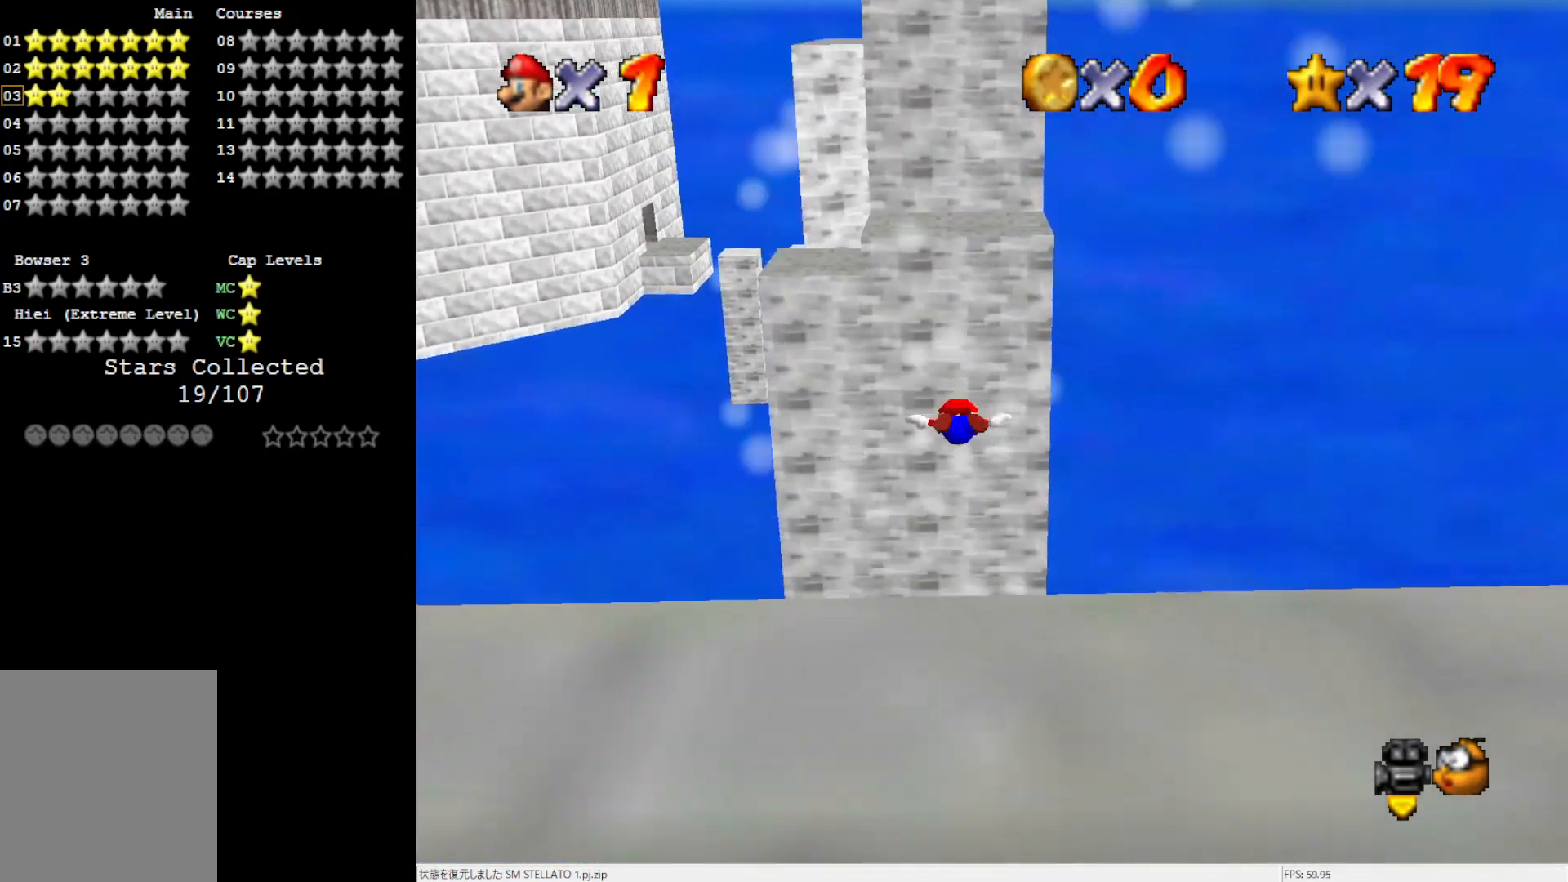
{"buttons": [], "left_stick": "up", "events": []}
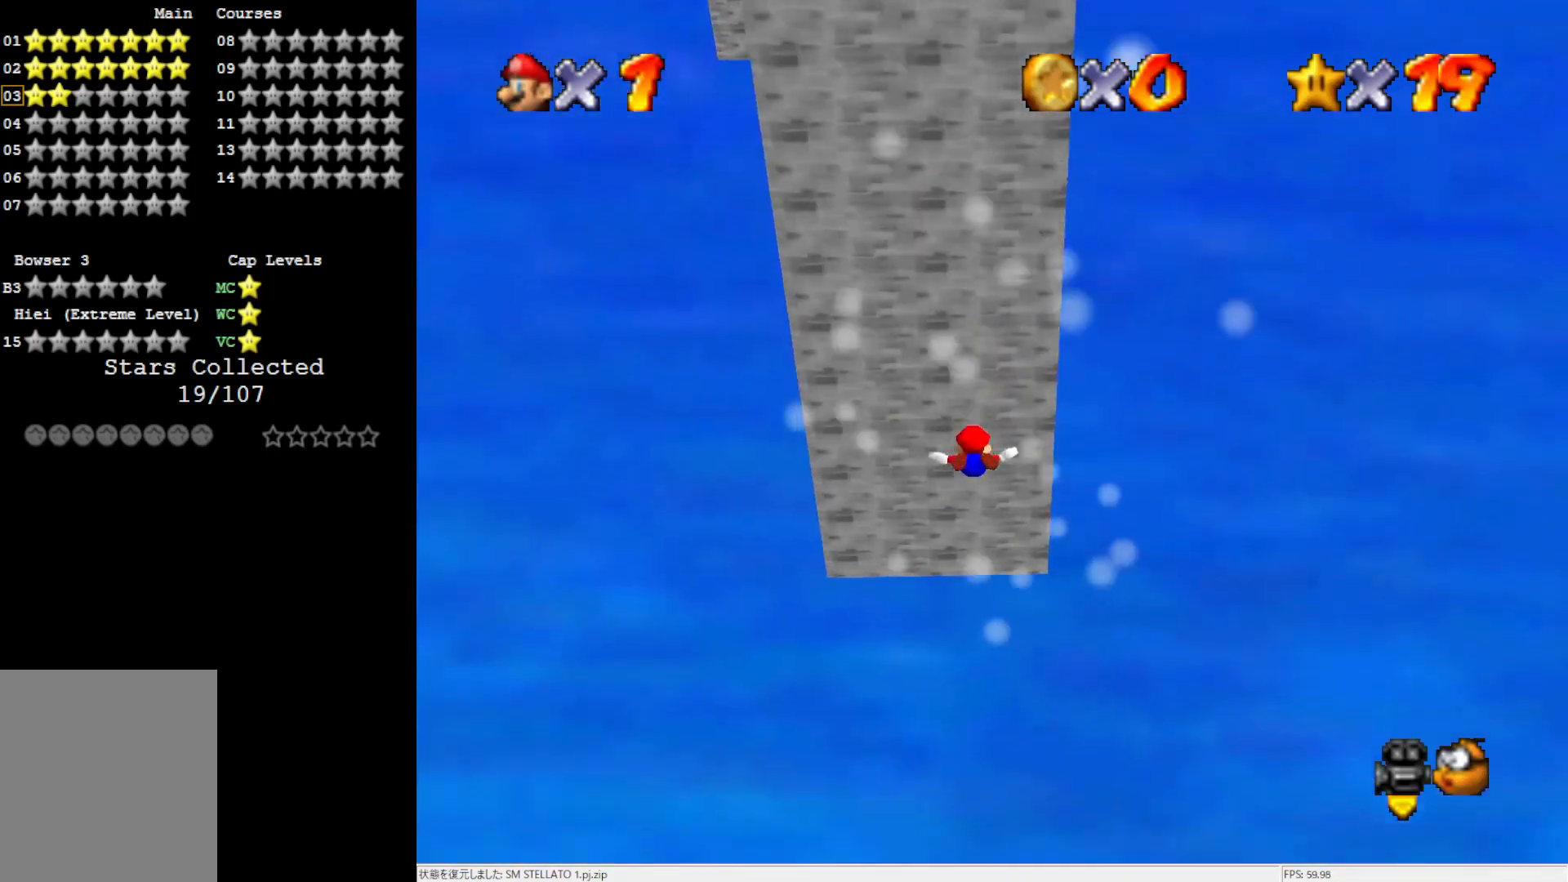
{"buttons": [], "left_stick": "up", "events": []}
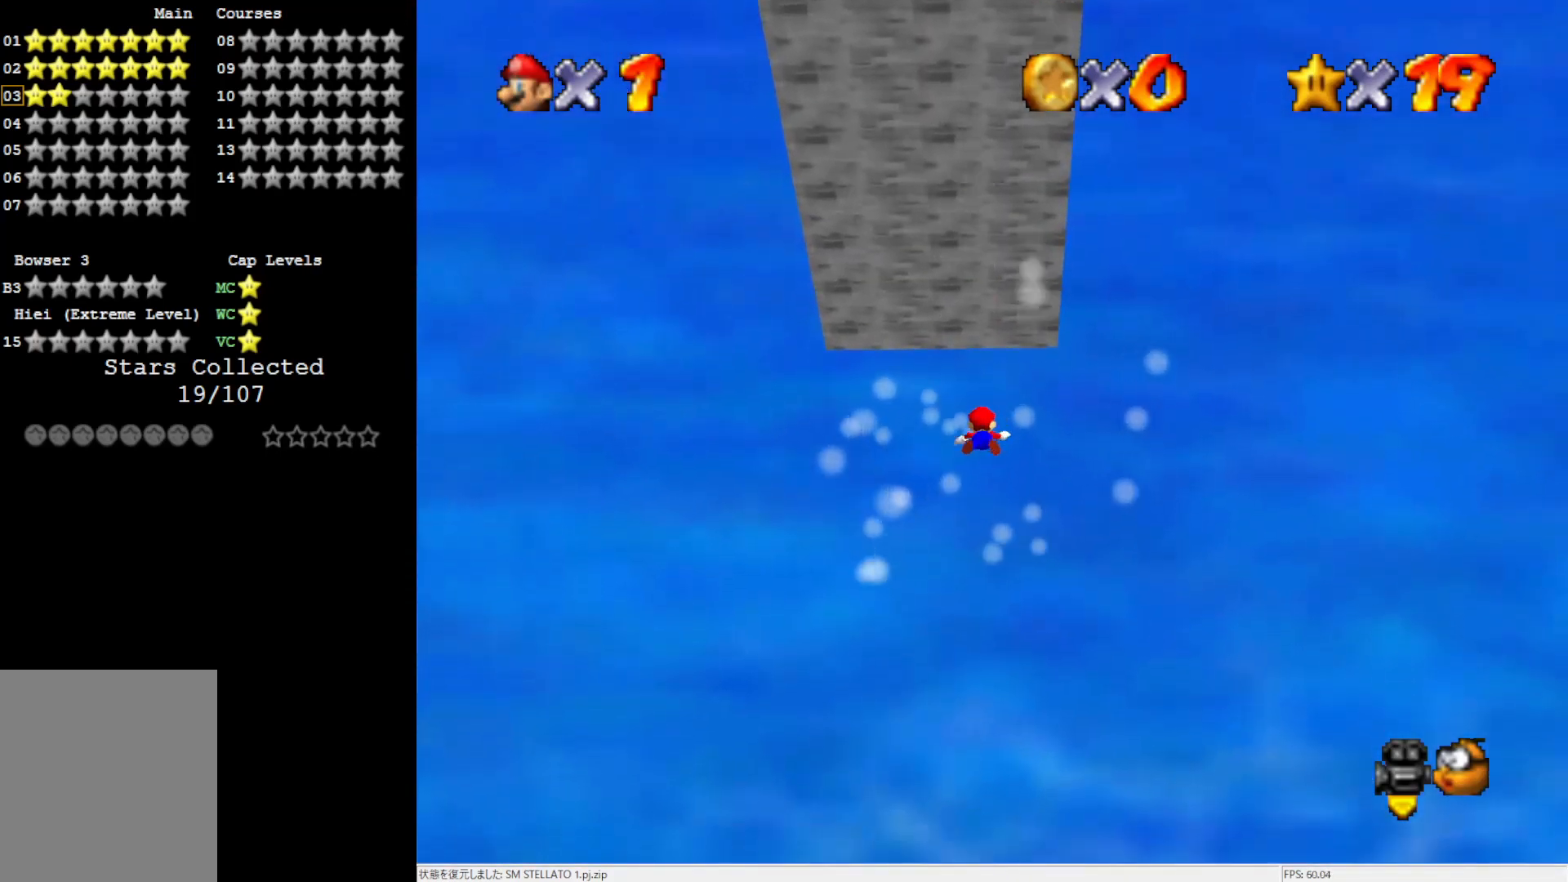
{"buttons": [], "left_stick": "up", "events": []}
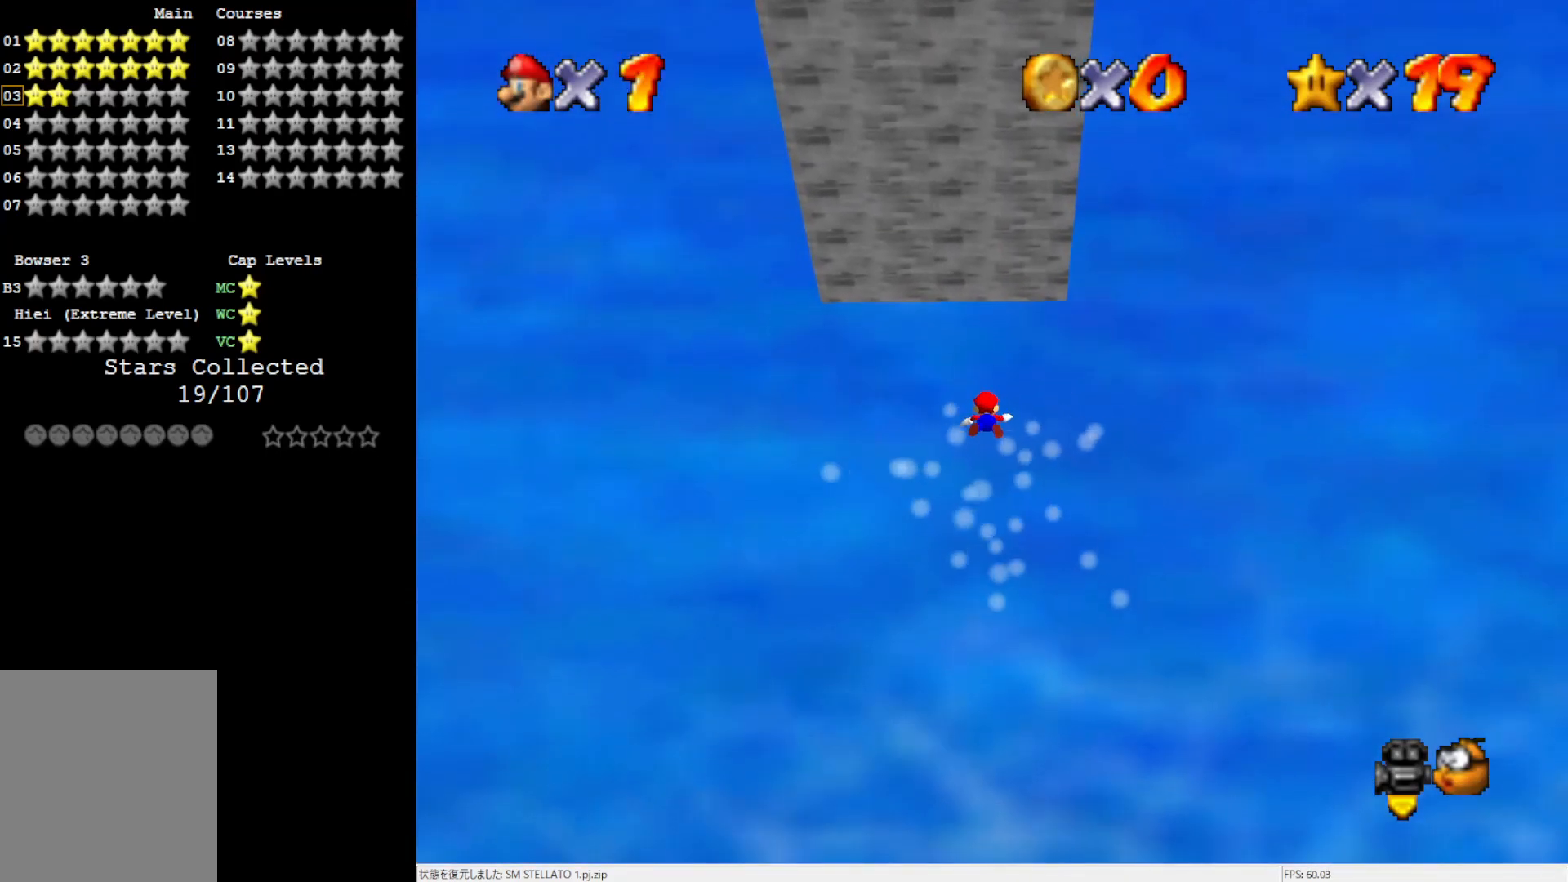
{"buttons": [], "left_stick": "up", "events": []}
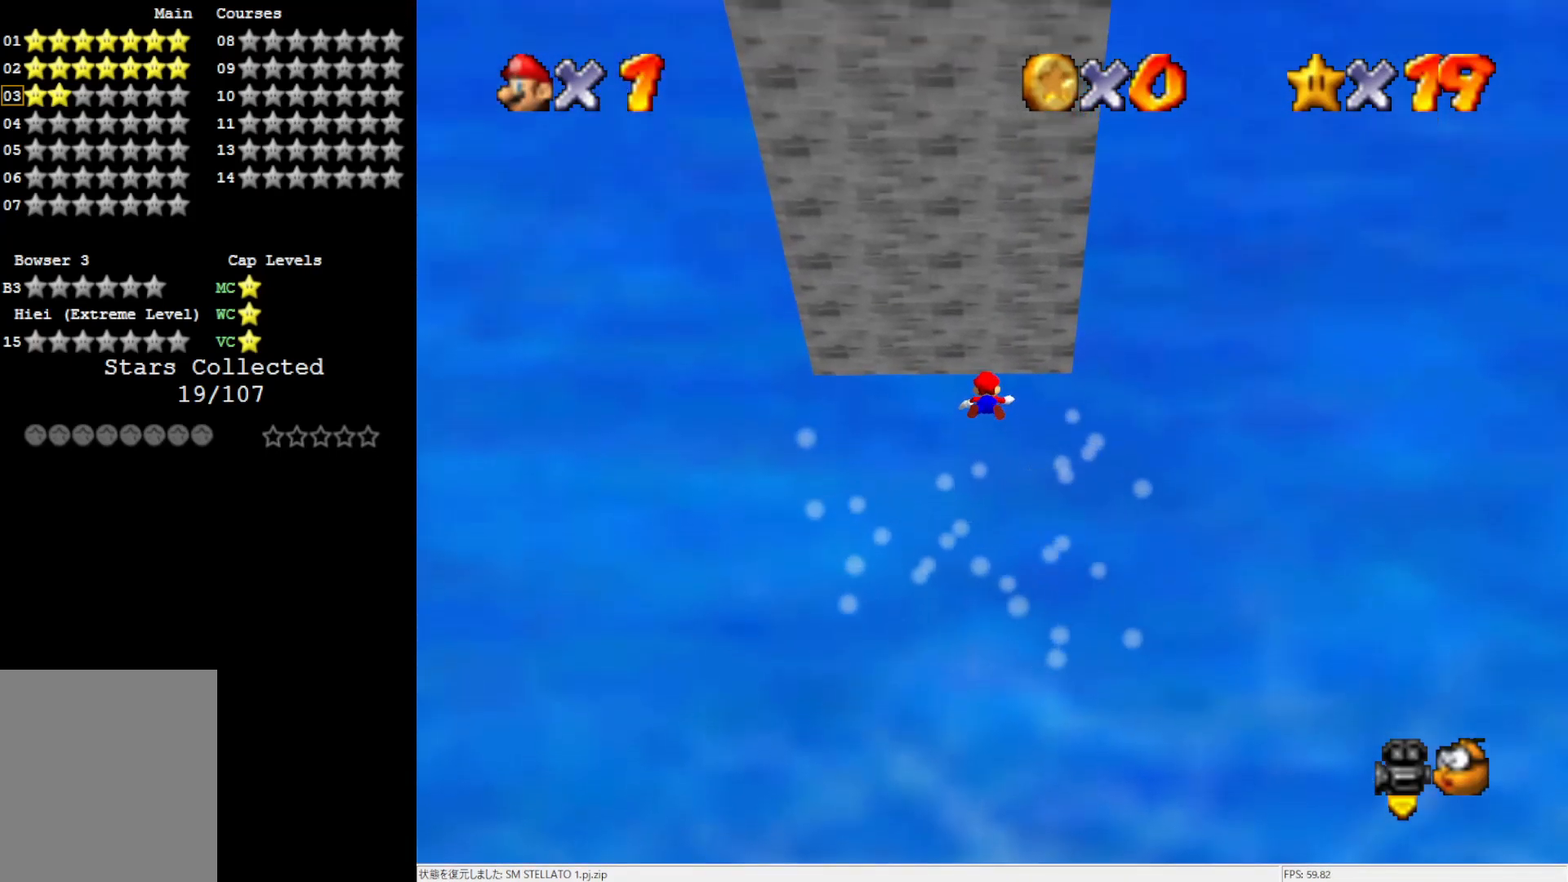
{"buttons": [], "left_stick": "up", "events": []}
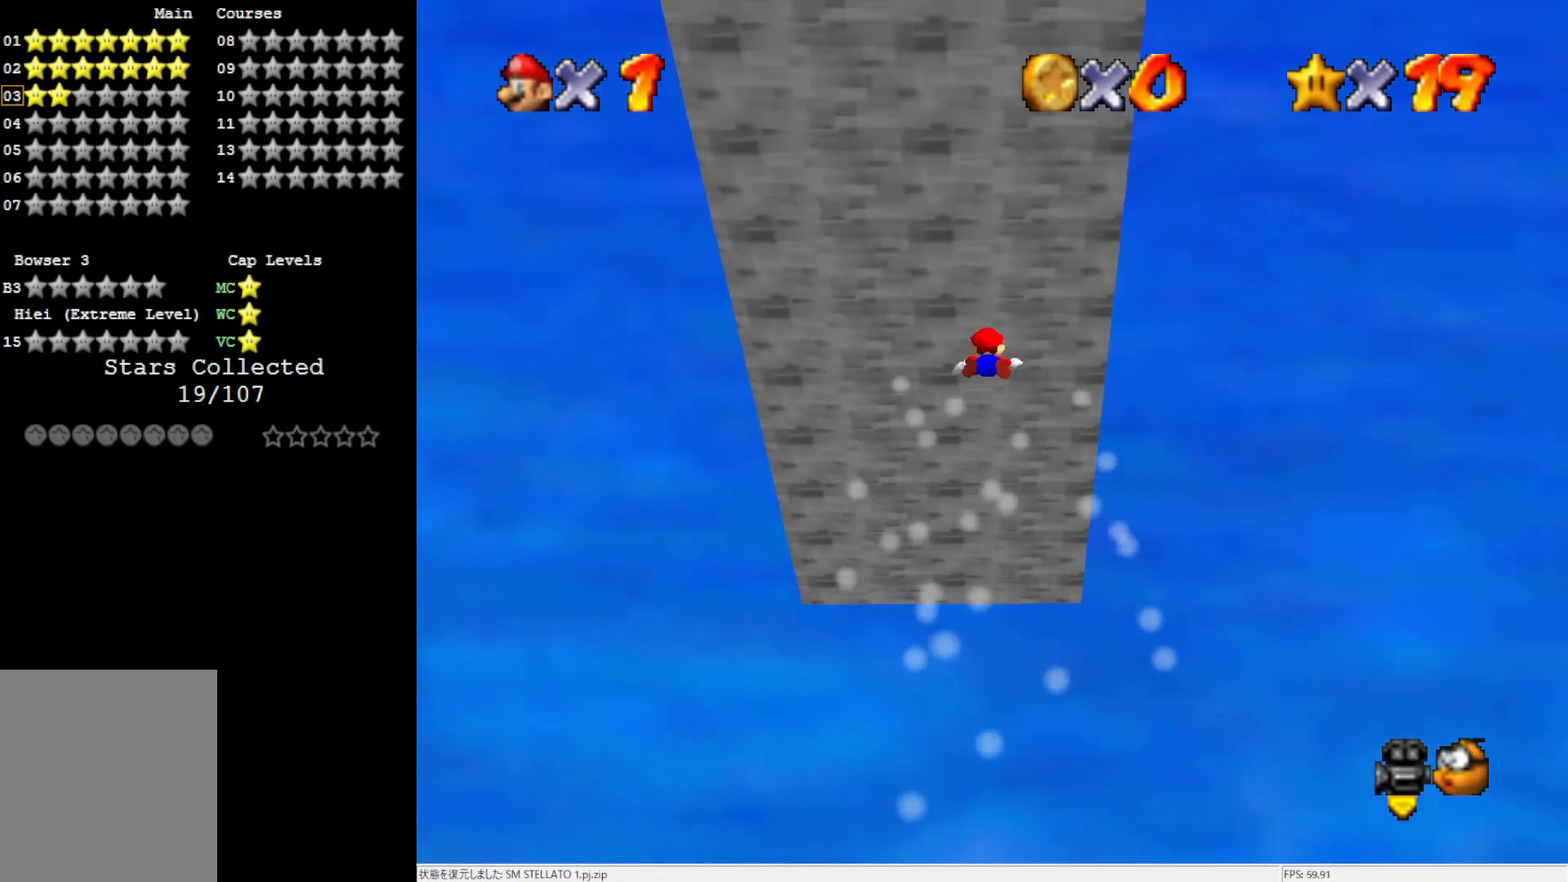
{"buttons": [], "left_stick": "up", "events": []}
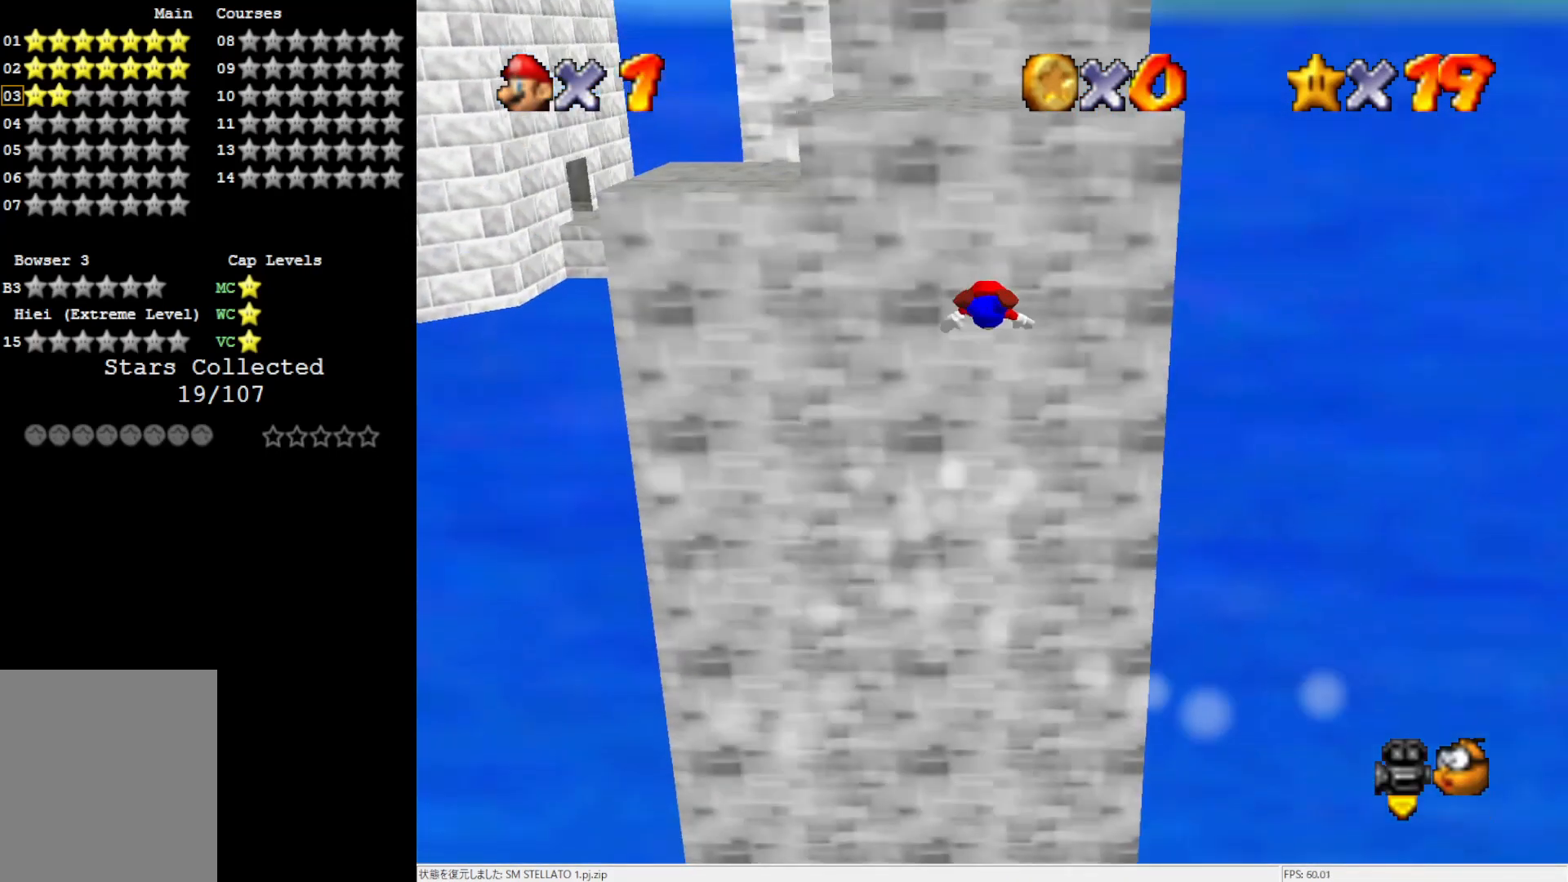
{"buttons": [], "left_stick": "up", "events": []}
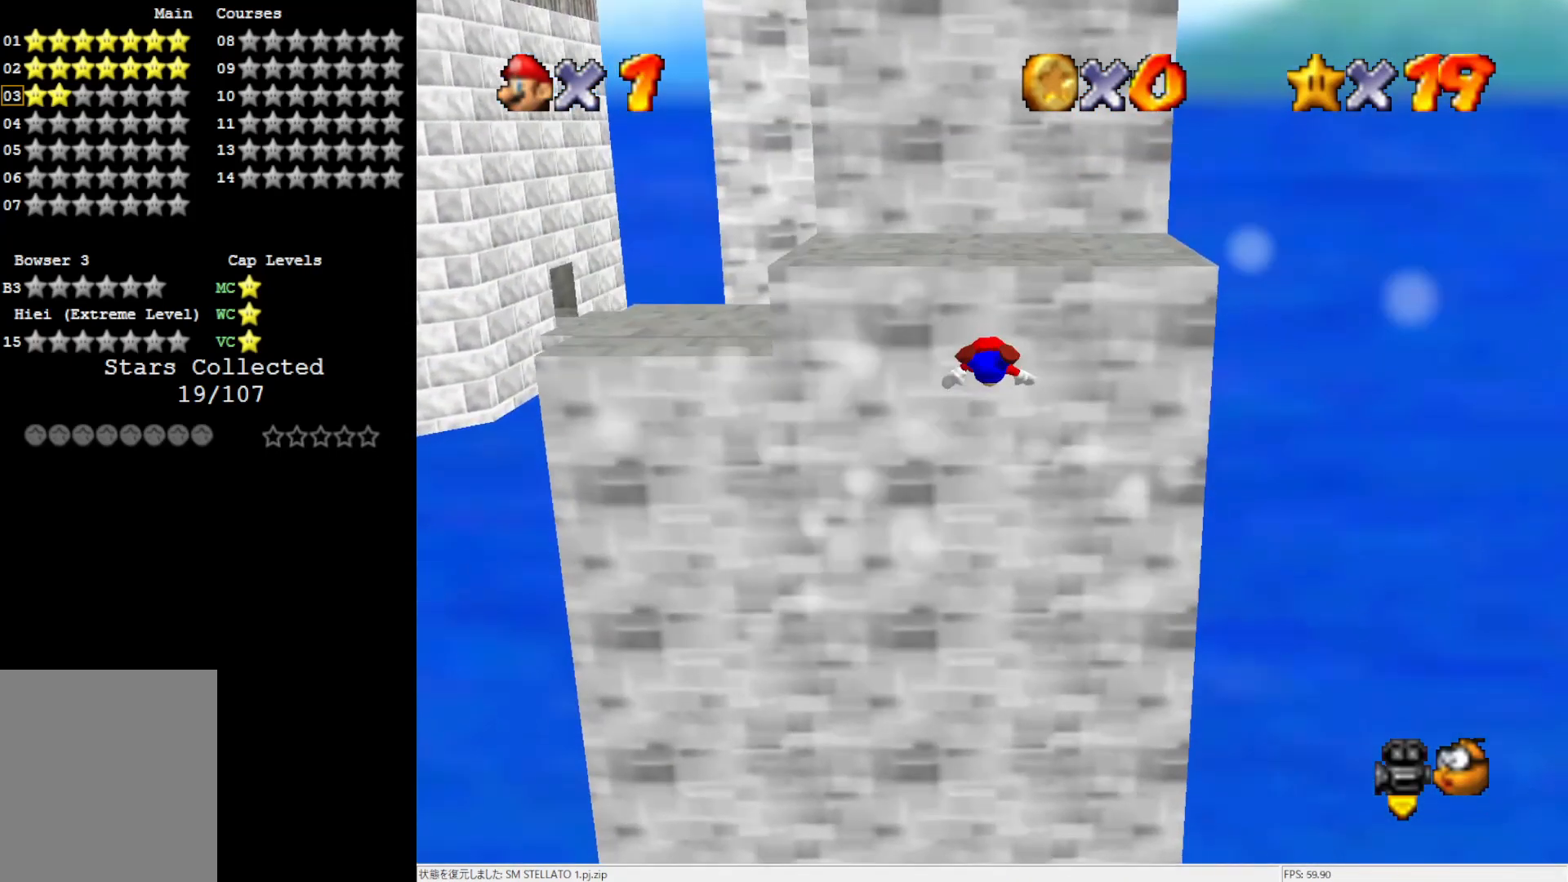
{"buttons": [], "left_stick": "up", "events": []}
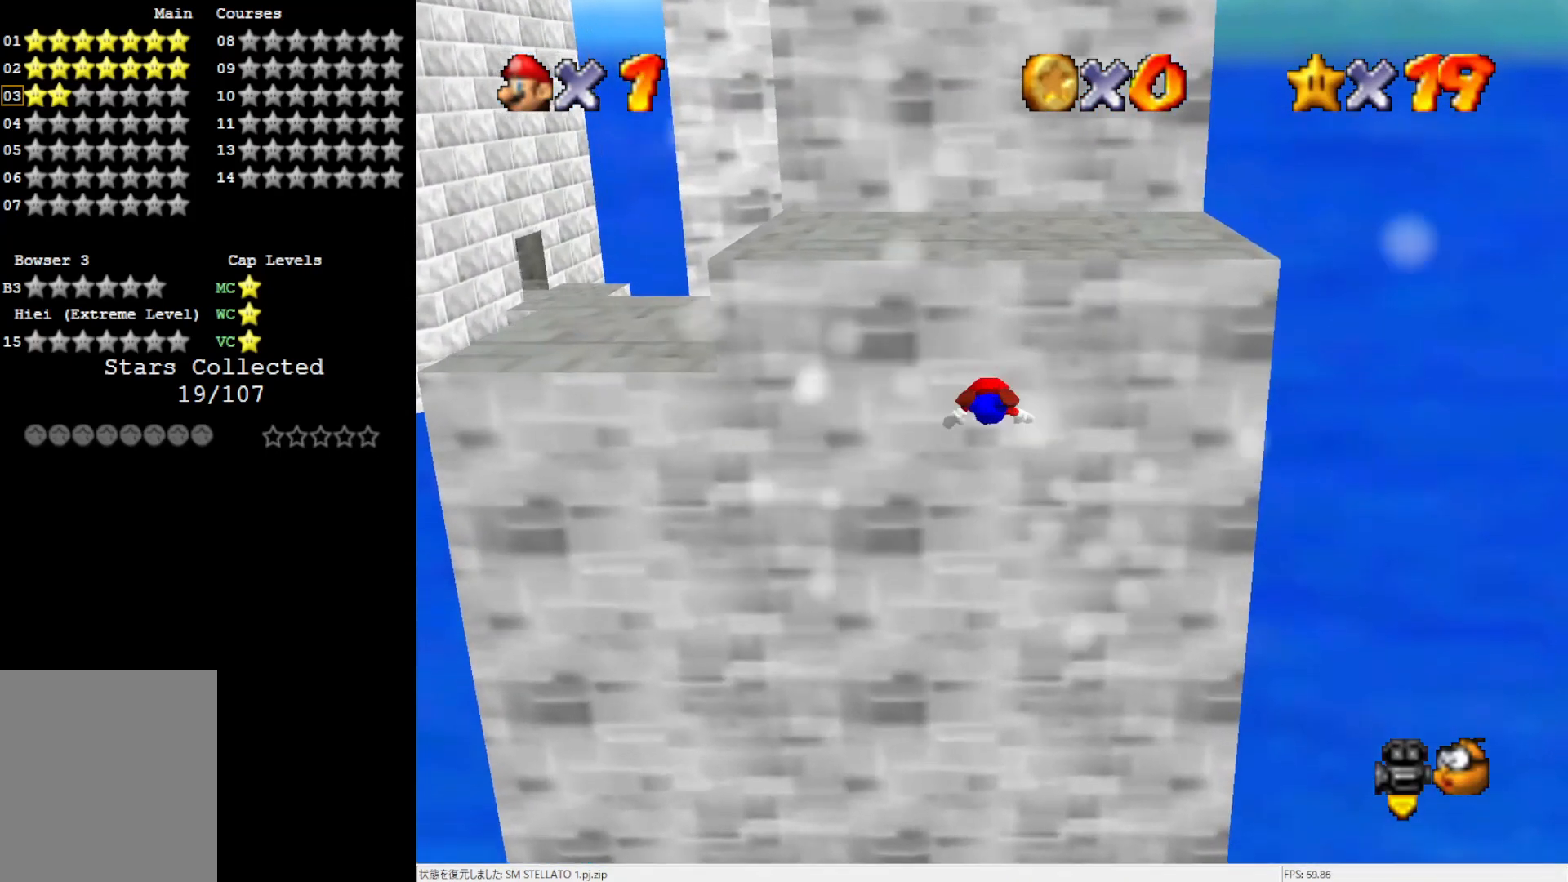
{"buttons": [], "left_stick": "up-left", "events": [[167, "left_stick", "up-left"]]}
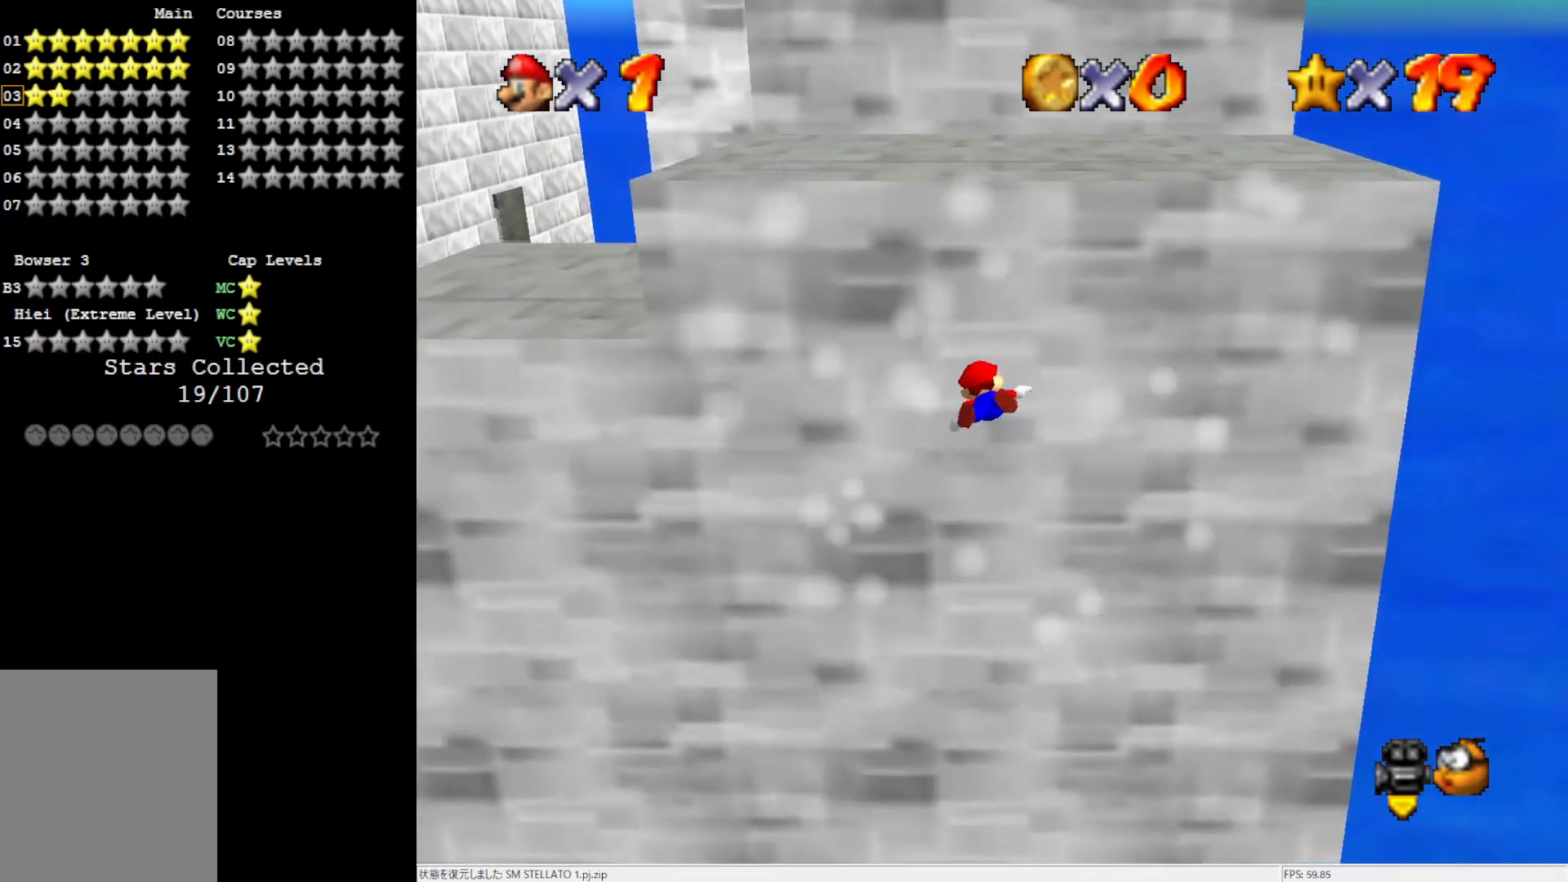
{"buttons": [], "left_stick": "left", "events": [[33, "left_stick", "left"]]}
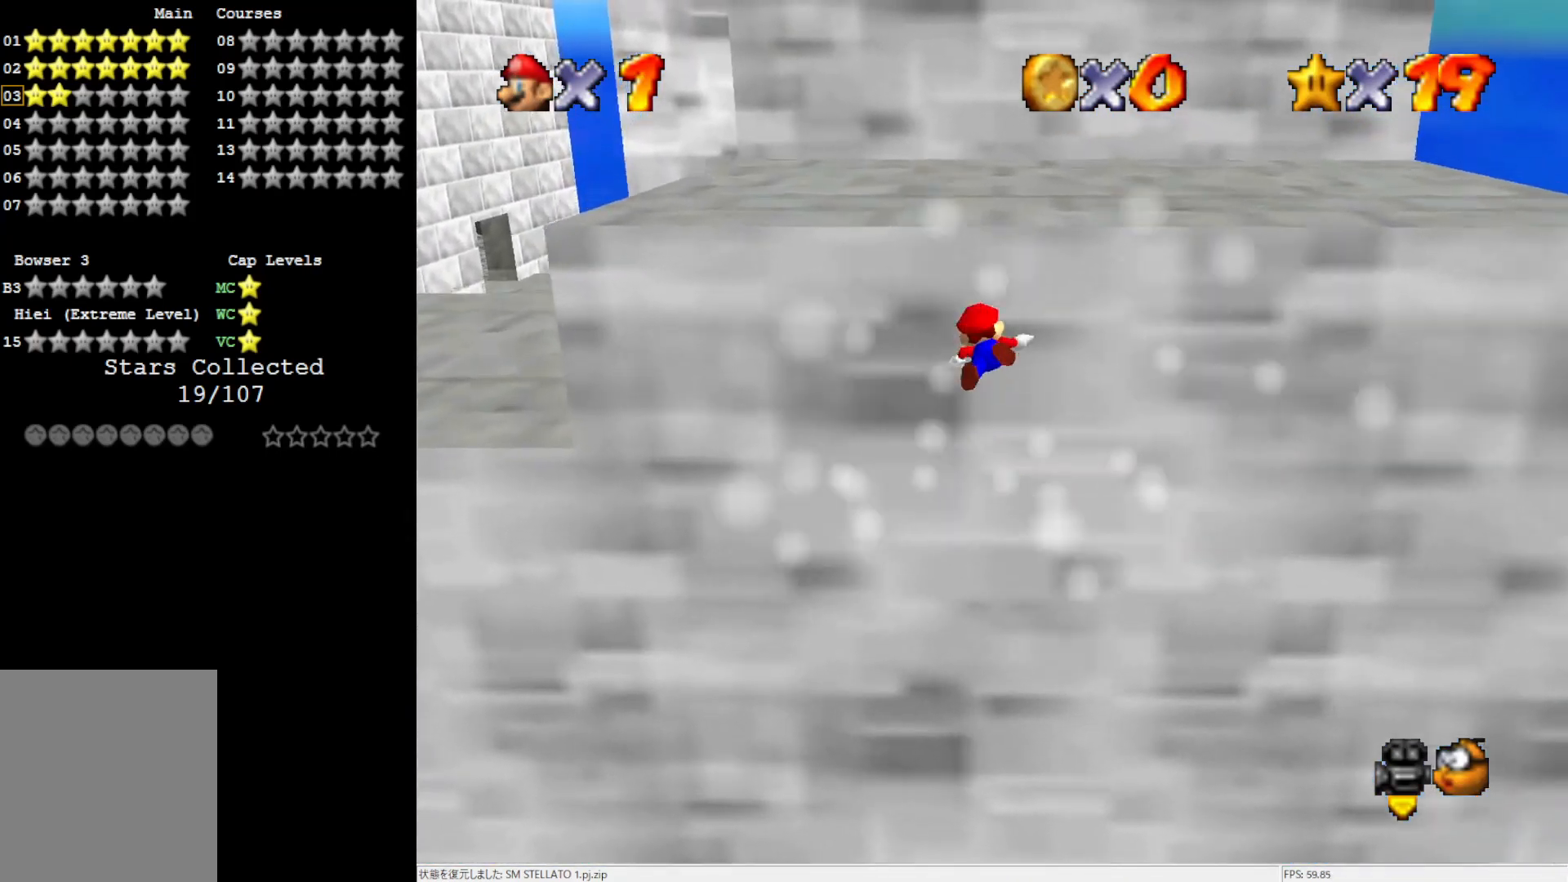
{"buttons": [], "left_stick": "left", "events": []}
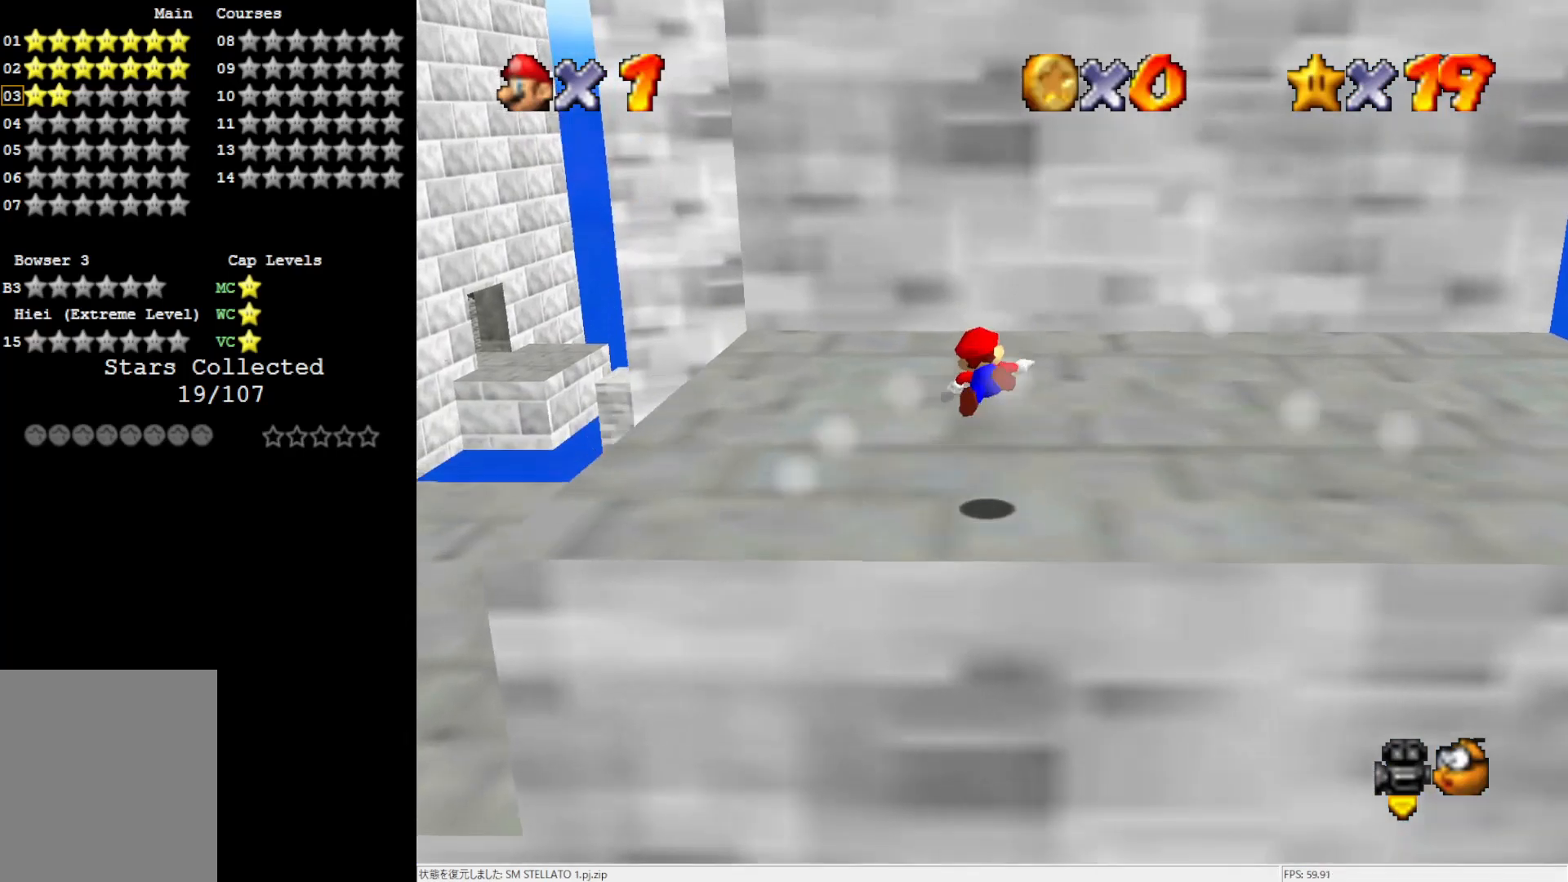
{"buttons": ["A"], "left_stick": "left", "events": [[467, "A", "down"]]}
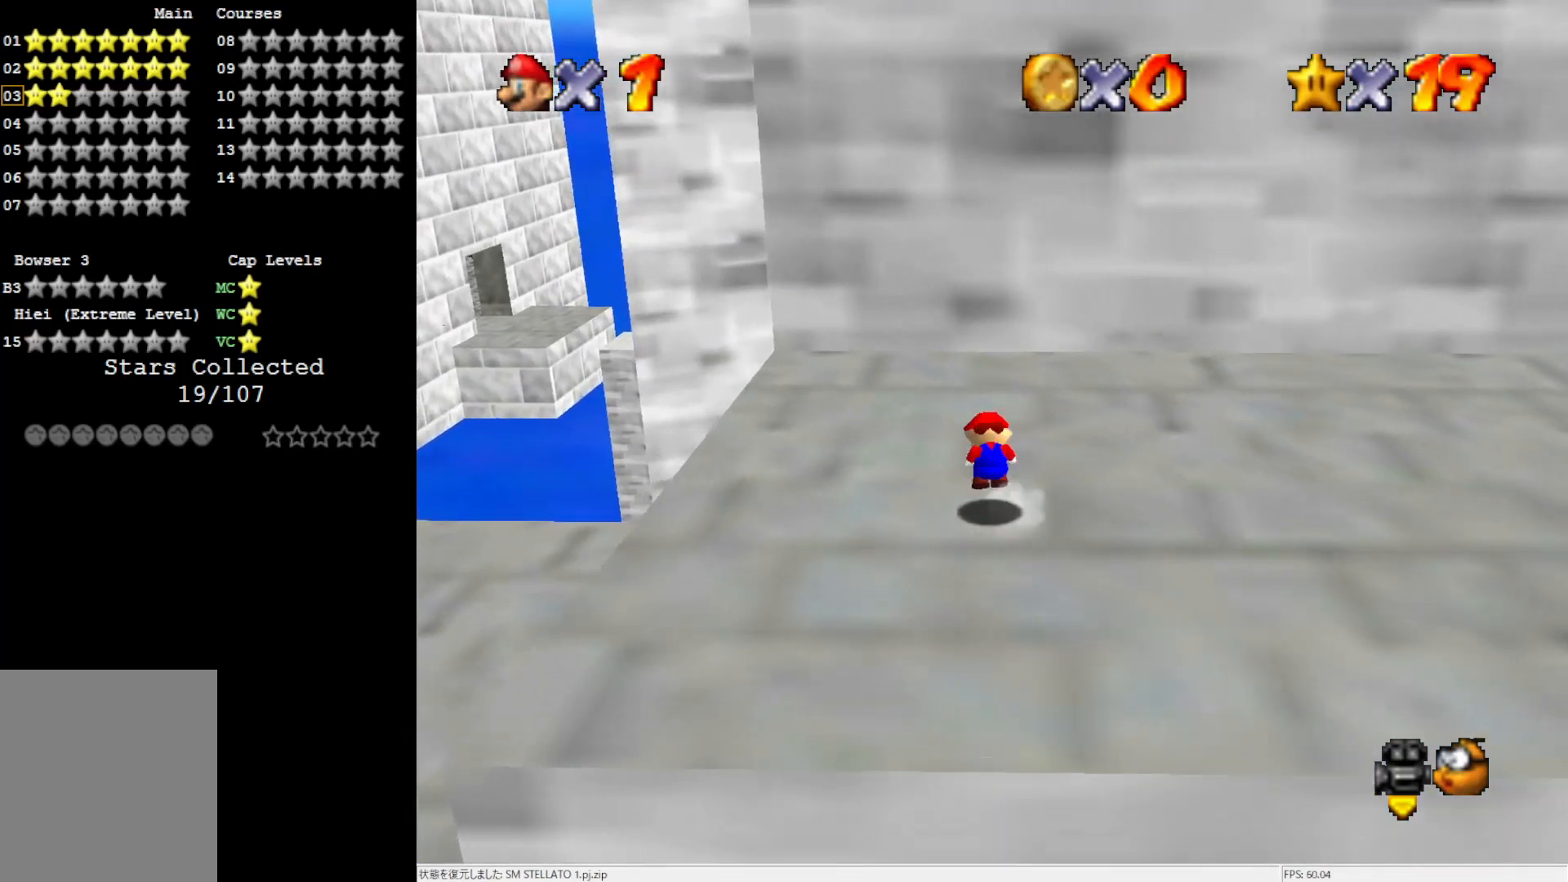
{"buttons": [], "left_stick": "left", "events": [[33, "A", "up"]]}
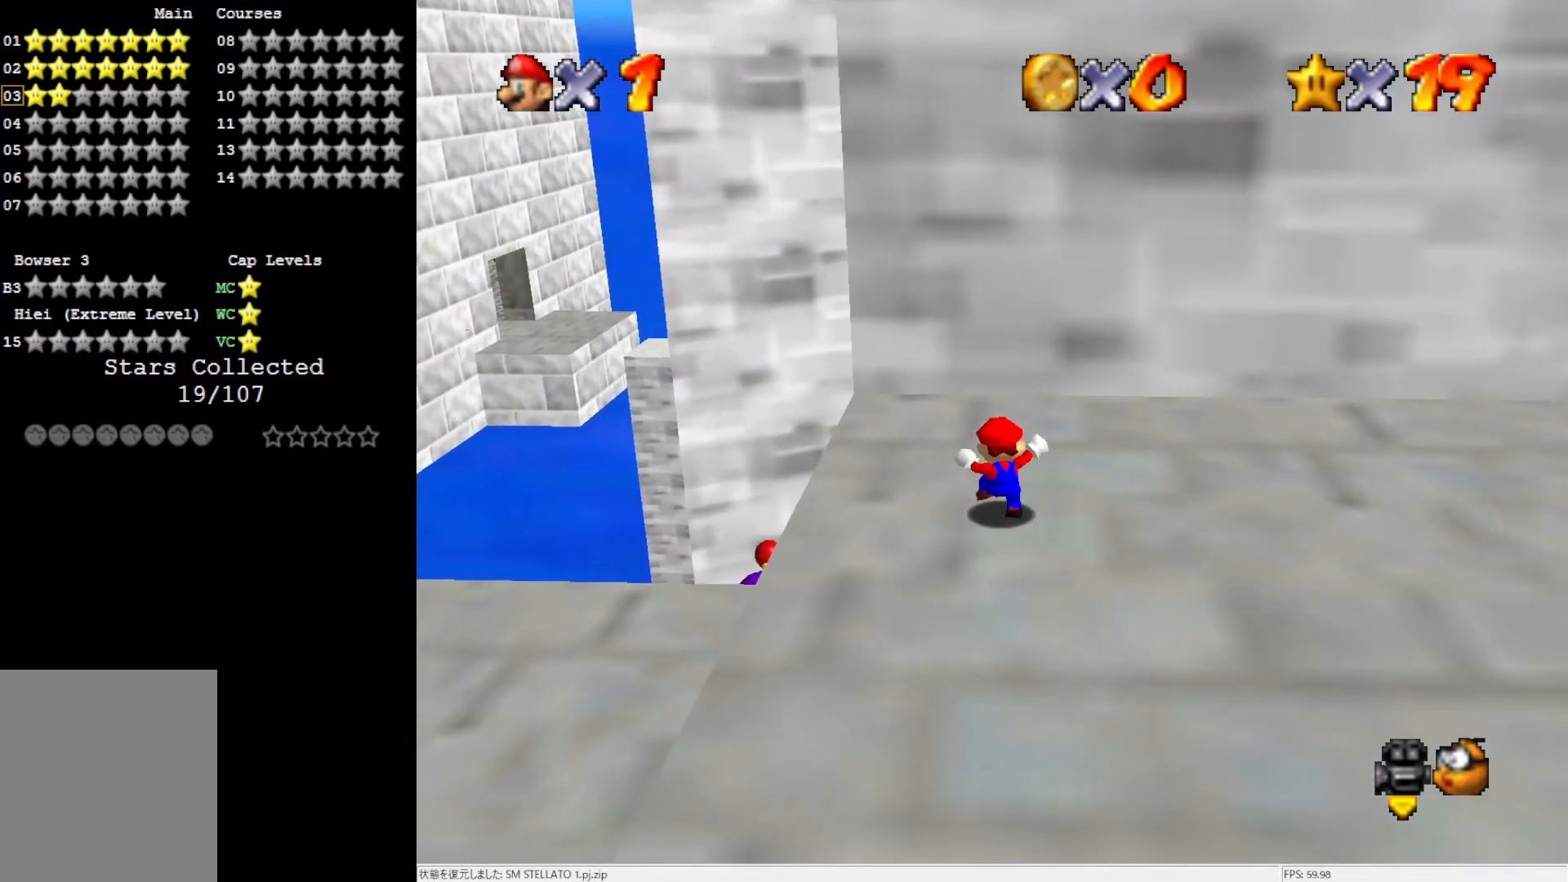
{"buttons": [], "left_stick": "left", "events": []}
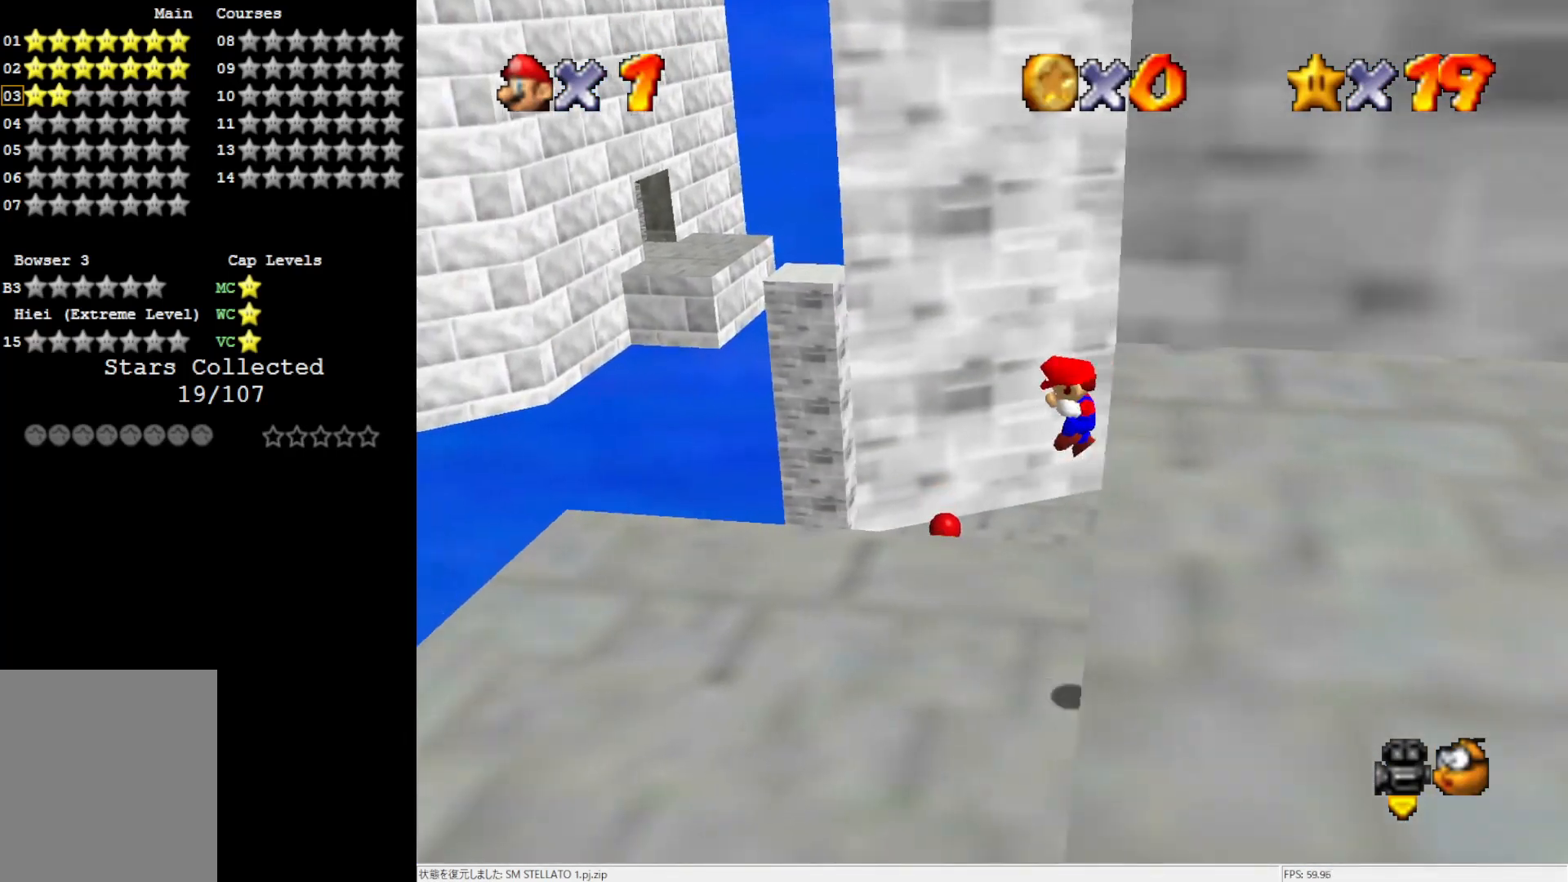
{"buttons": [], "left_stick": "center", "events": [[300, "C_LEFT", "down"], [383, "left_stick", "center"], [450, "C_LEFT", "up"]]}
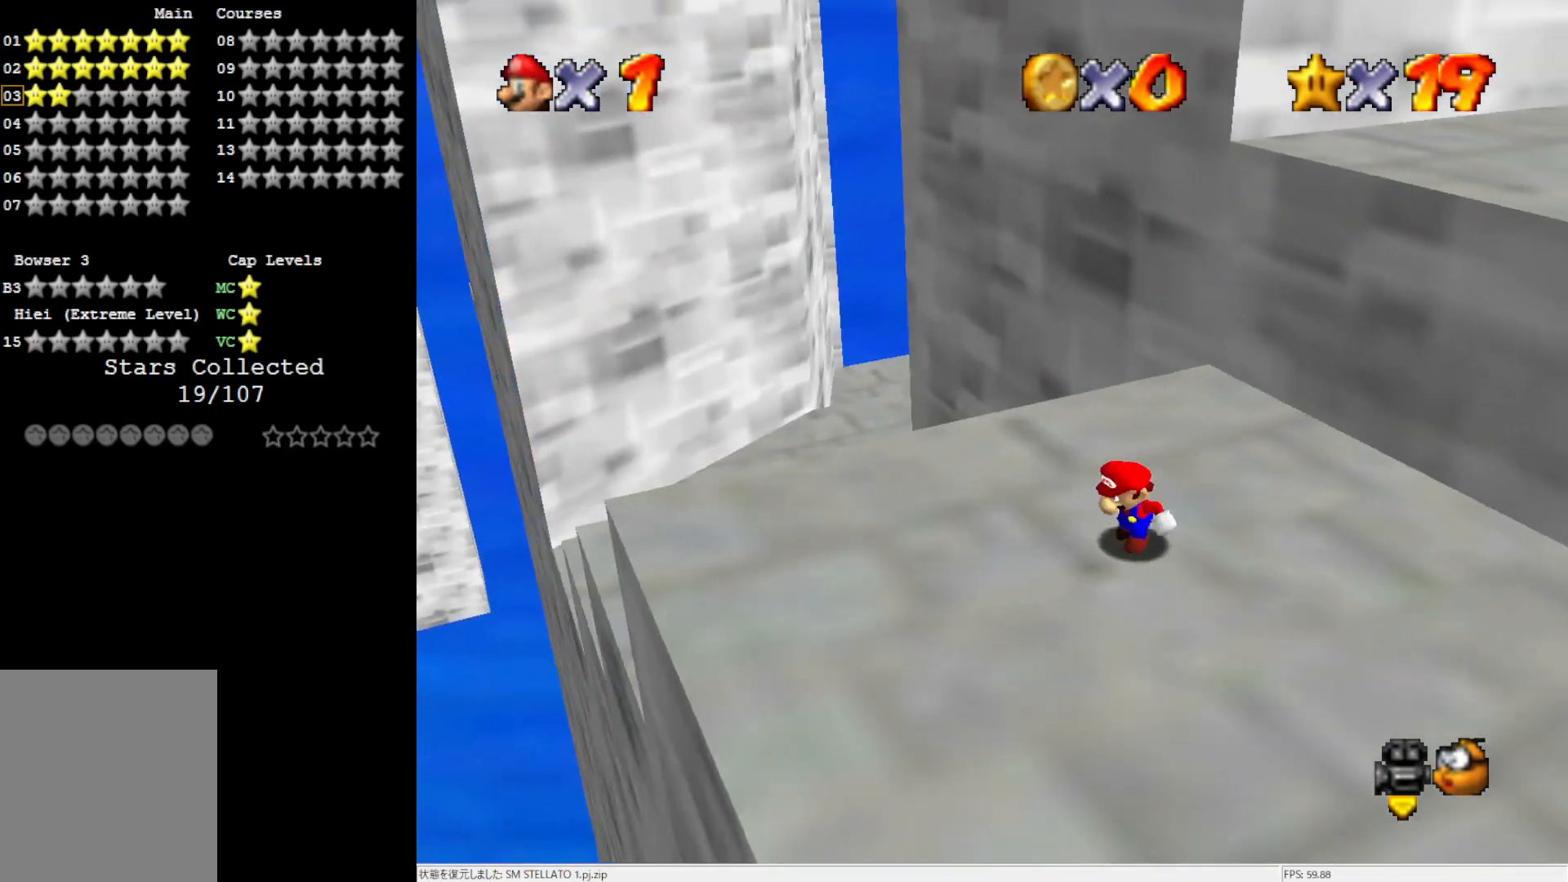
{"buttons": [], "left_stick": "left", "events": [[33, "C_LEFT", "down"], [67, "left_stick", "up-left"], [133, "C_LEFT", "up"], [333, "left_stick", "left"]]}
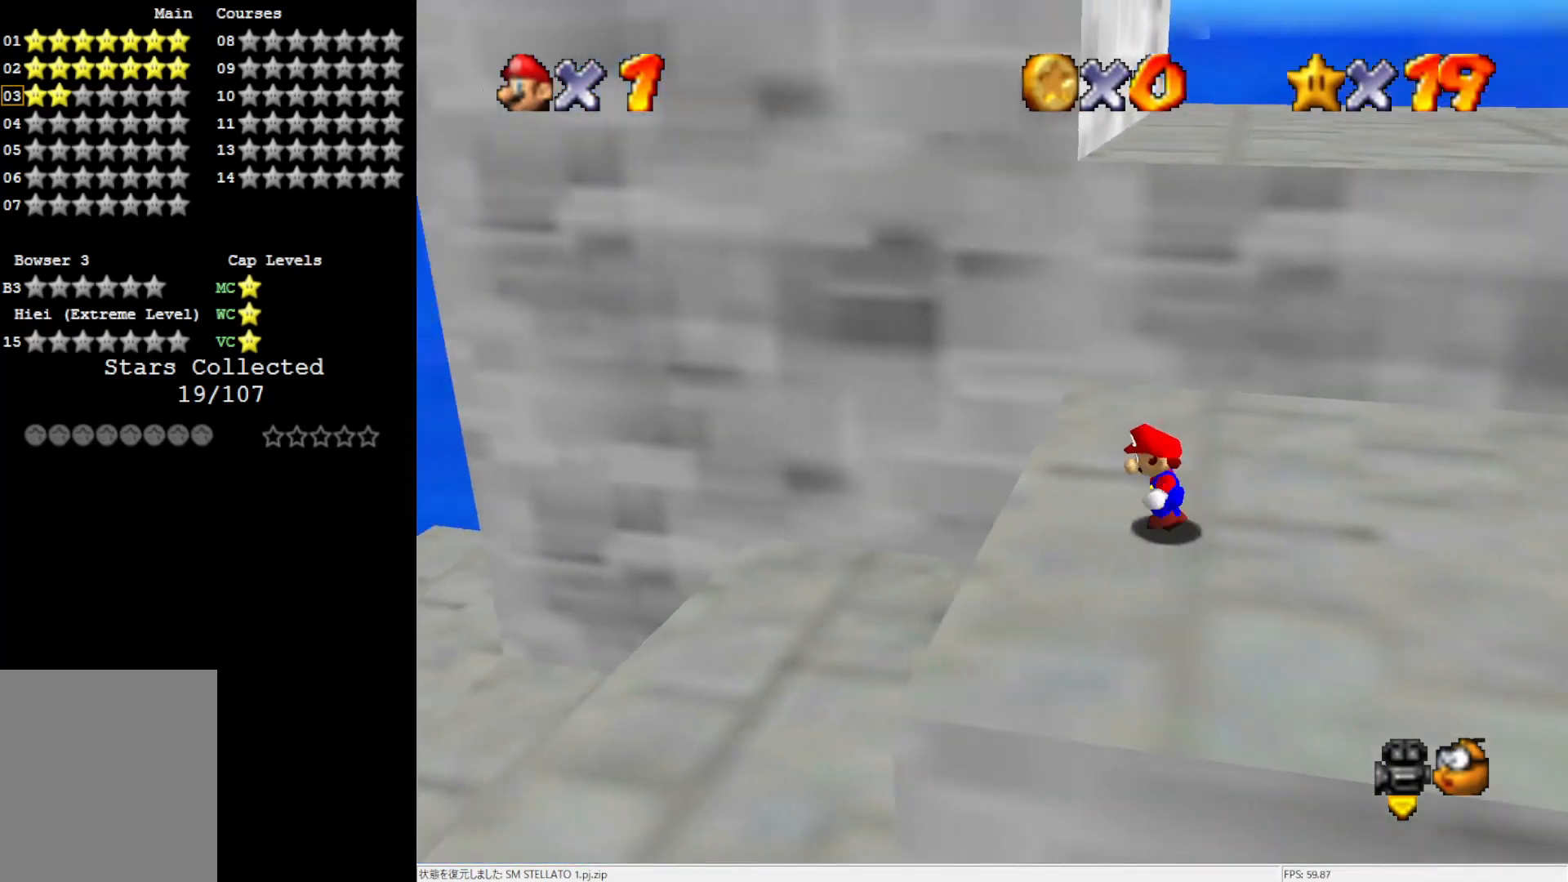
{"buttons": [], "left_stick": "left", "events": [[117, "A", "down"], [200, "A", "up"]]}
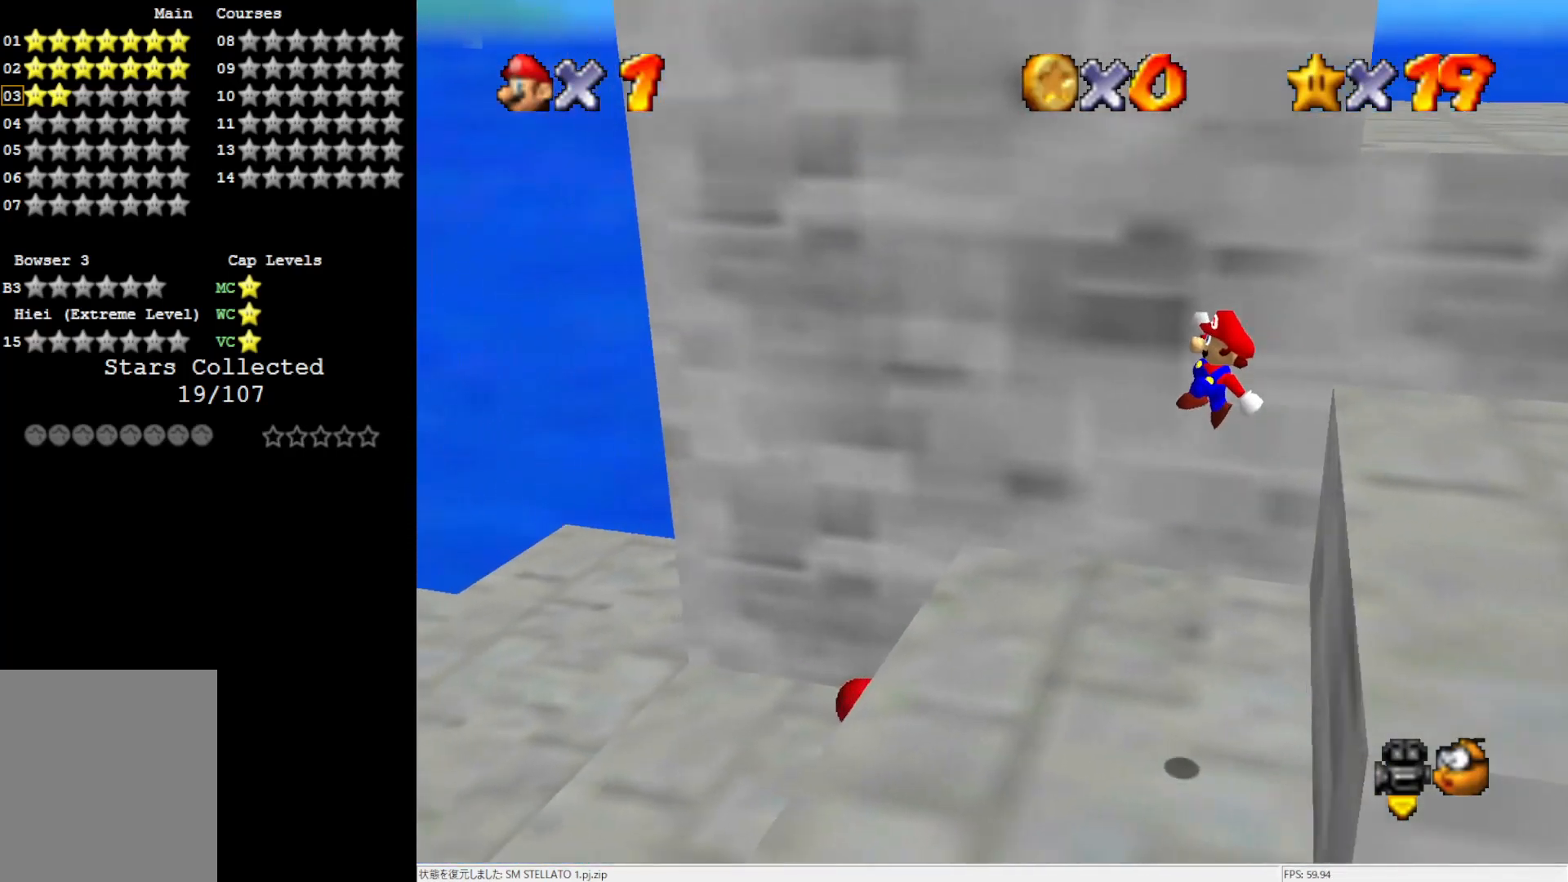
{"buttons": ["B"], "left_stick": "left", "events": [[383, "B", "down"], [433, "B", "up"], [500, "B", "down"]]}
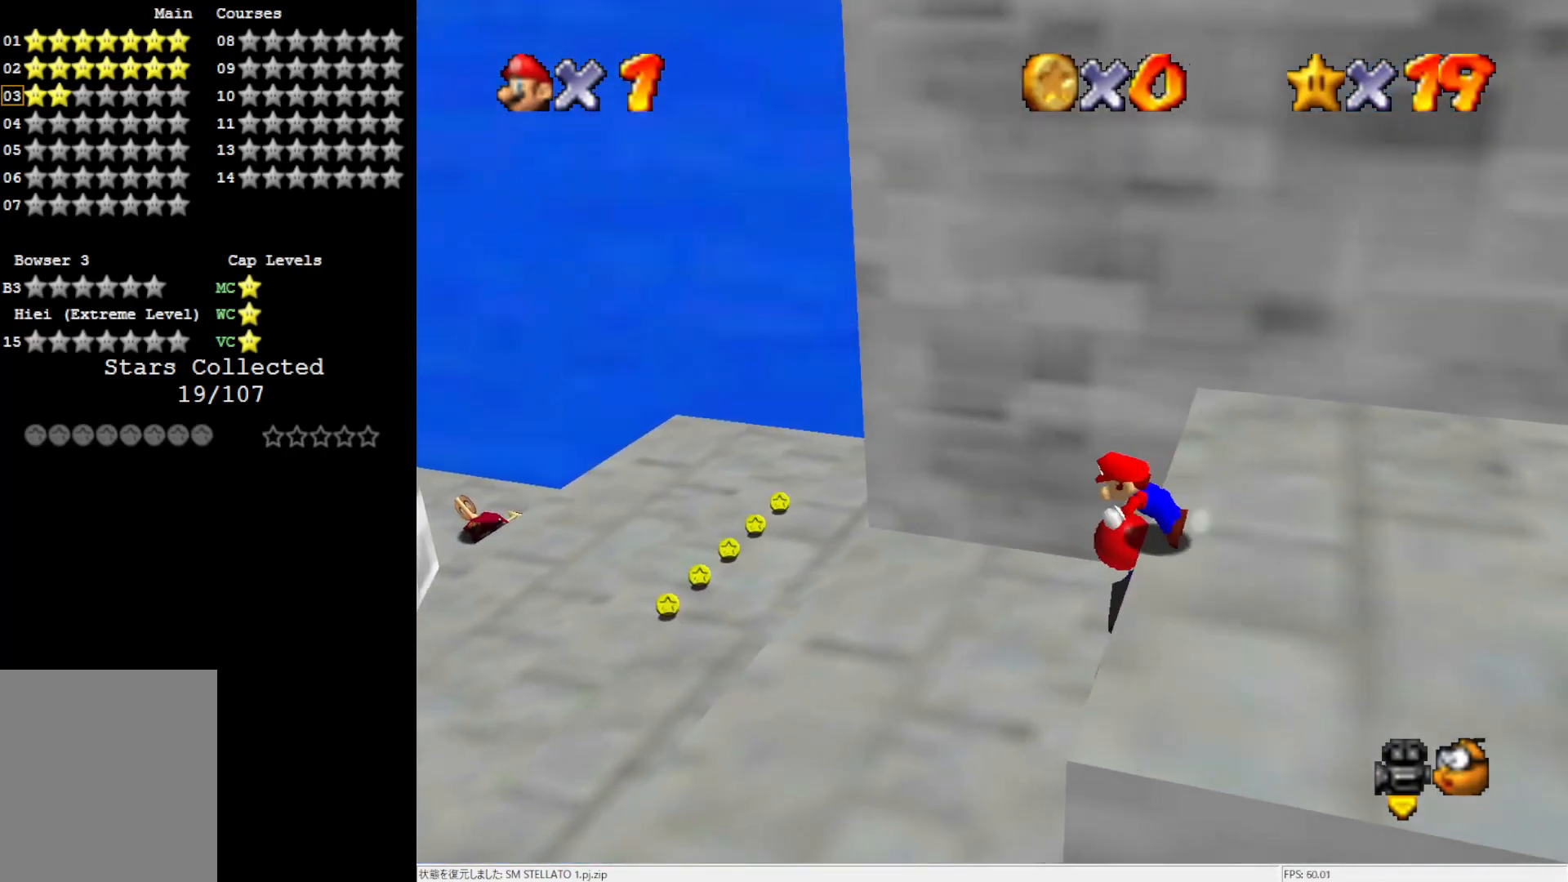
{"buttons": [], "left_stick": "up-left", "events": [[117, "B", "up"], [383, "left_stick", "up-left"]]}
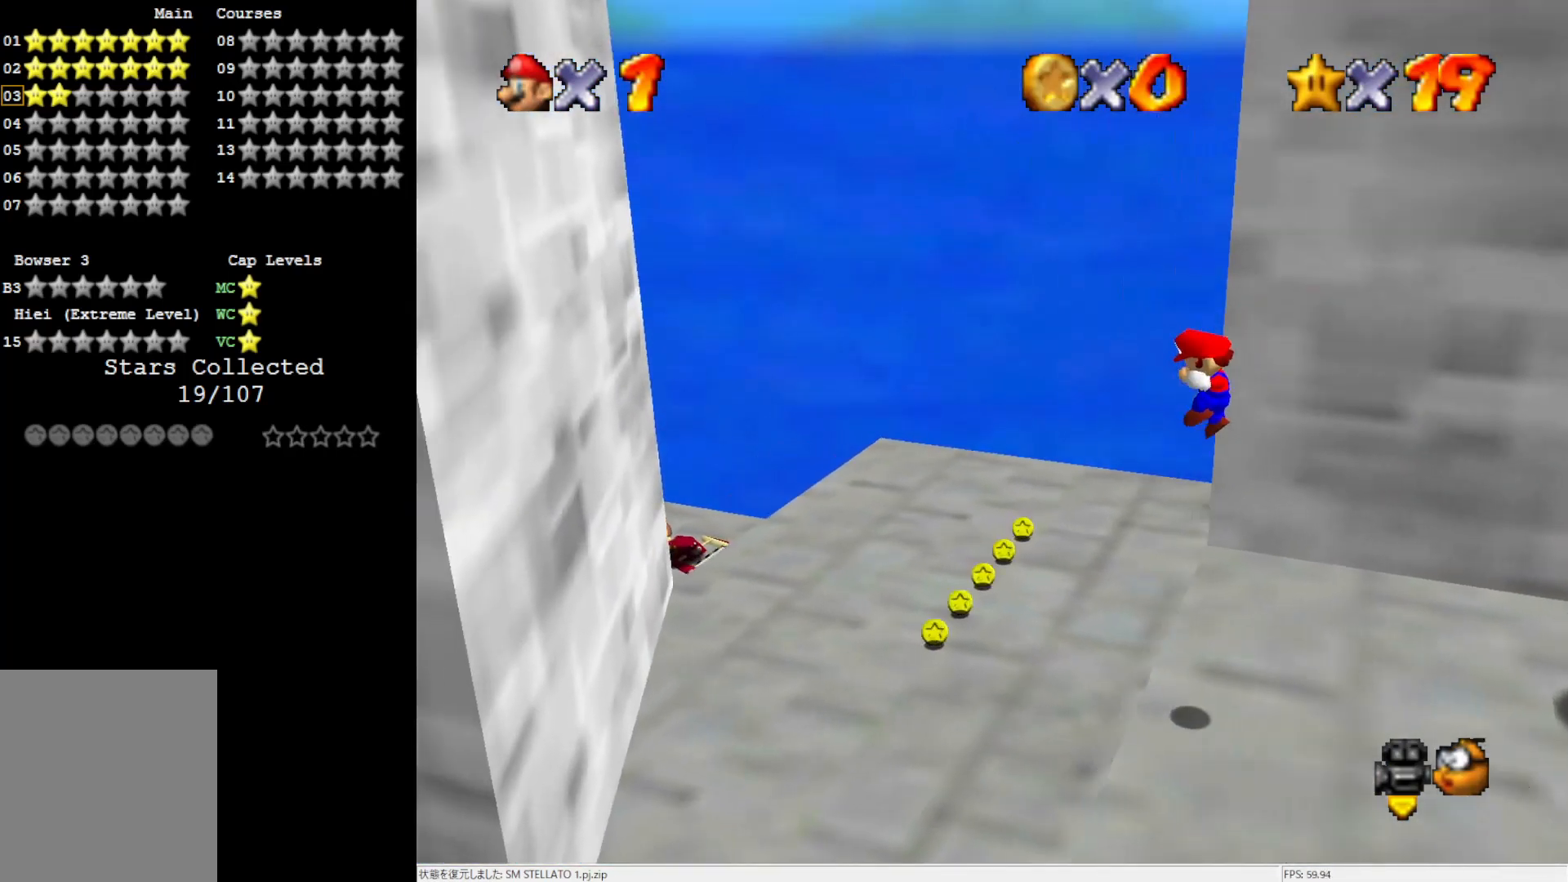
{"buttons": [], "left_stick": "up", "events": [[383, "C_RIGHT", "down"], [433, "C_RIGHT", "up"], [433, "left_stick", "up"]]}
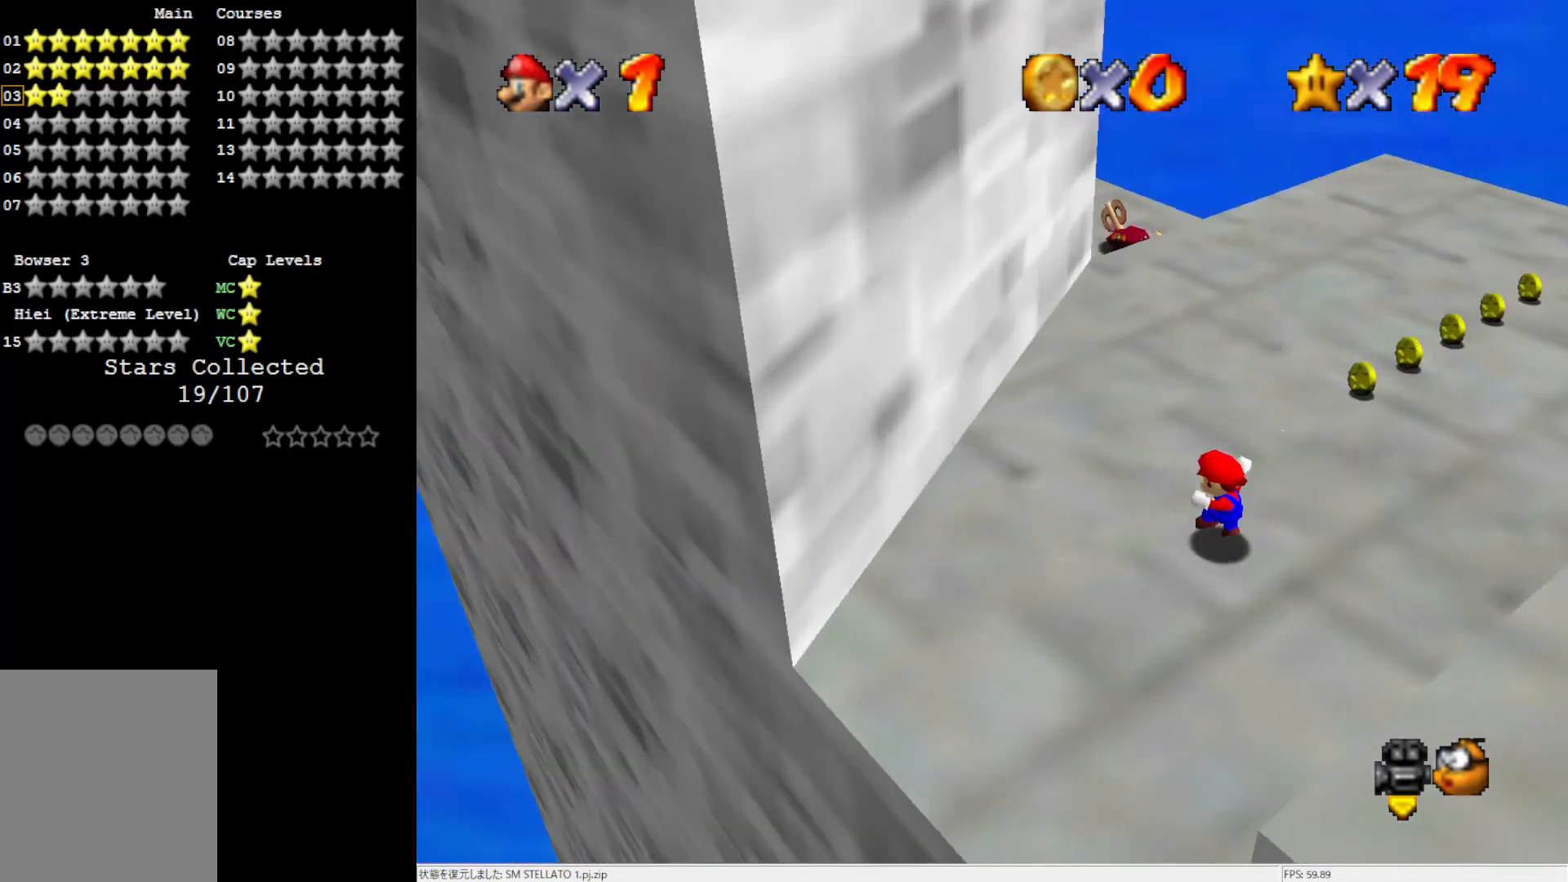
{"buttons": [], "left_stick": "right", "events": [[33, "C_RIGHT", "down"], [200, "C_RIGHT", "up"], [267, "left_stick", "right"]]}